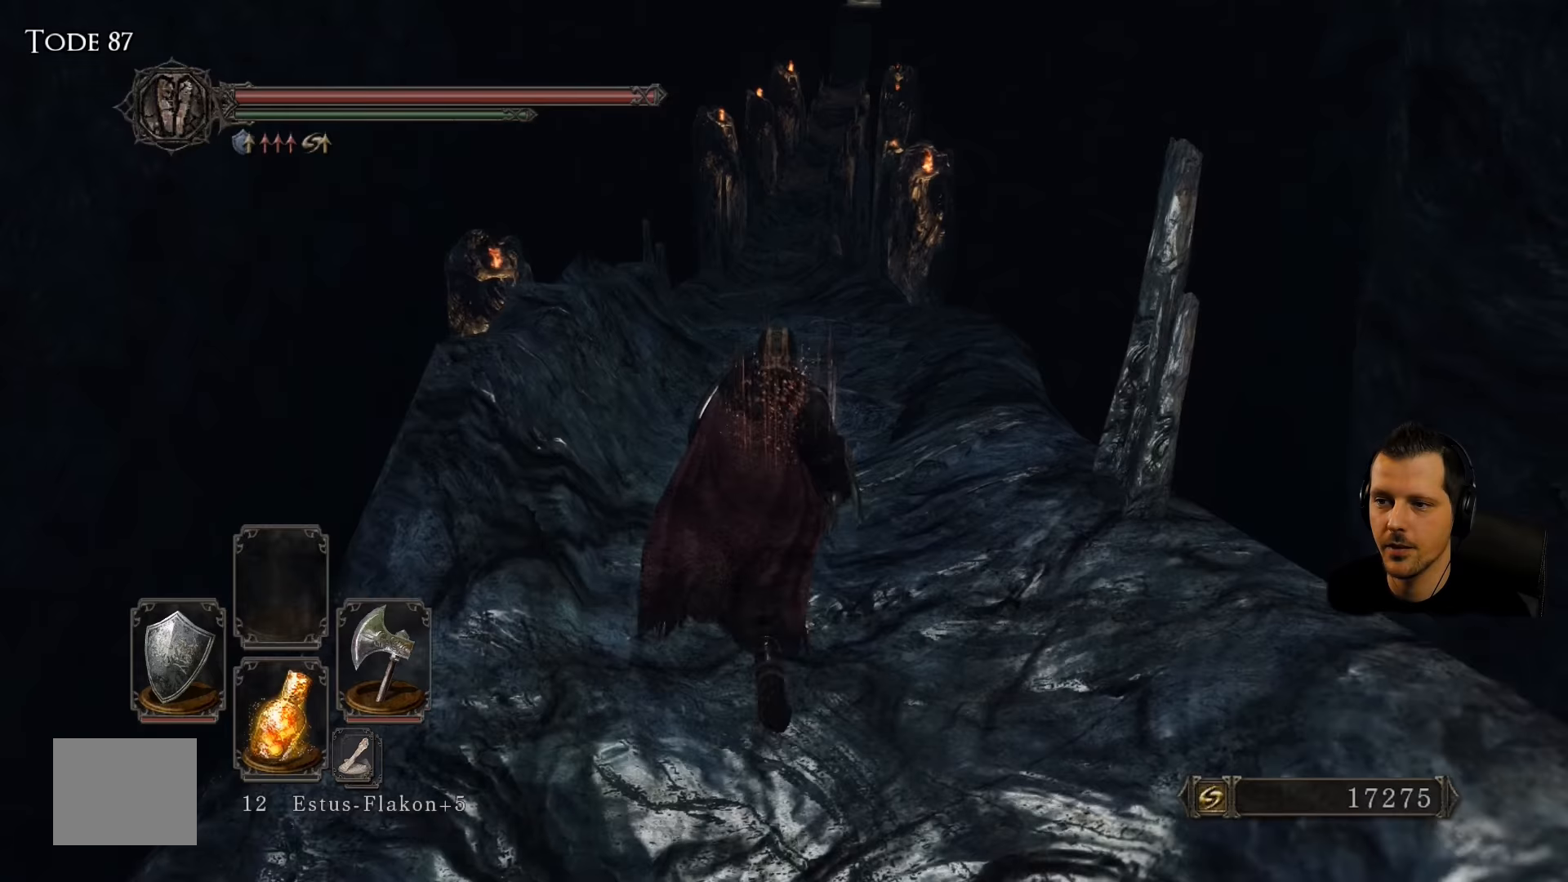
Gameplay with a controller (PlayStation layout); each line is a JSON object with the inputs held at the frame after it (dt_ms = milliseconds from this image to that frame). "events" lists button and stick changes between this image and that frame as [ms after this image, input, new state], when the widget could be followed in between. Not read: L3 R3.
{"dt_ms": 300, "buttons": [], "left_stick": "up", "right_stick": "center", "events": []}
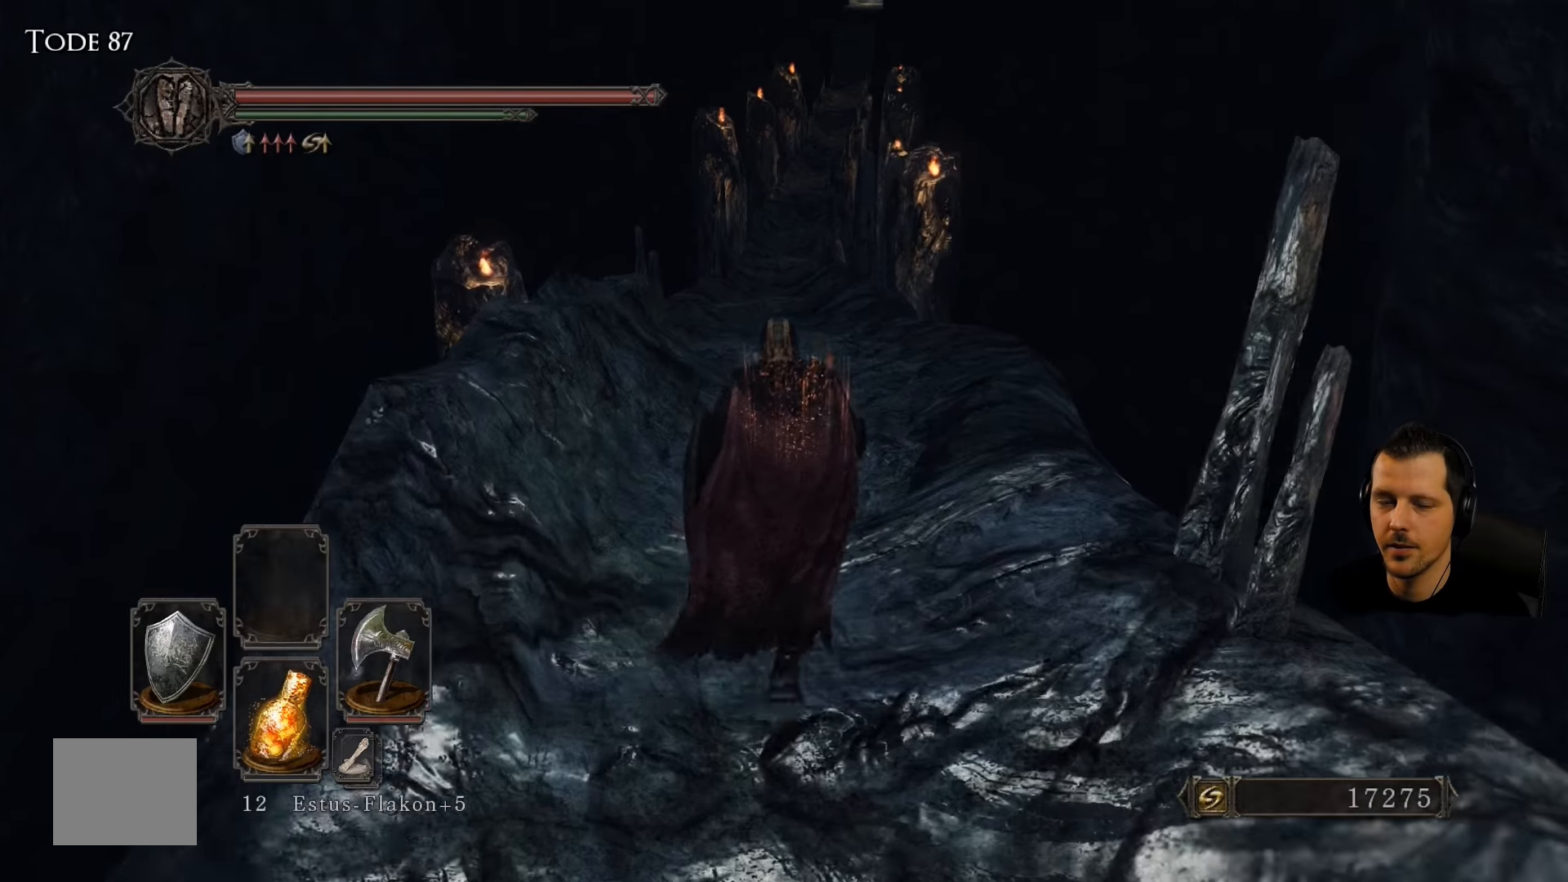
{"dt_ms": 500, "buttons": [], "left_stick": "up", "right_stick": "center", "events": []}
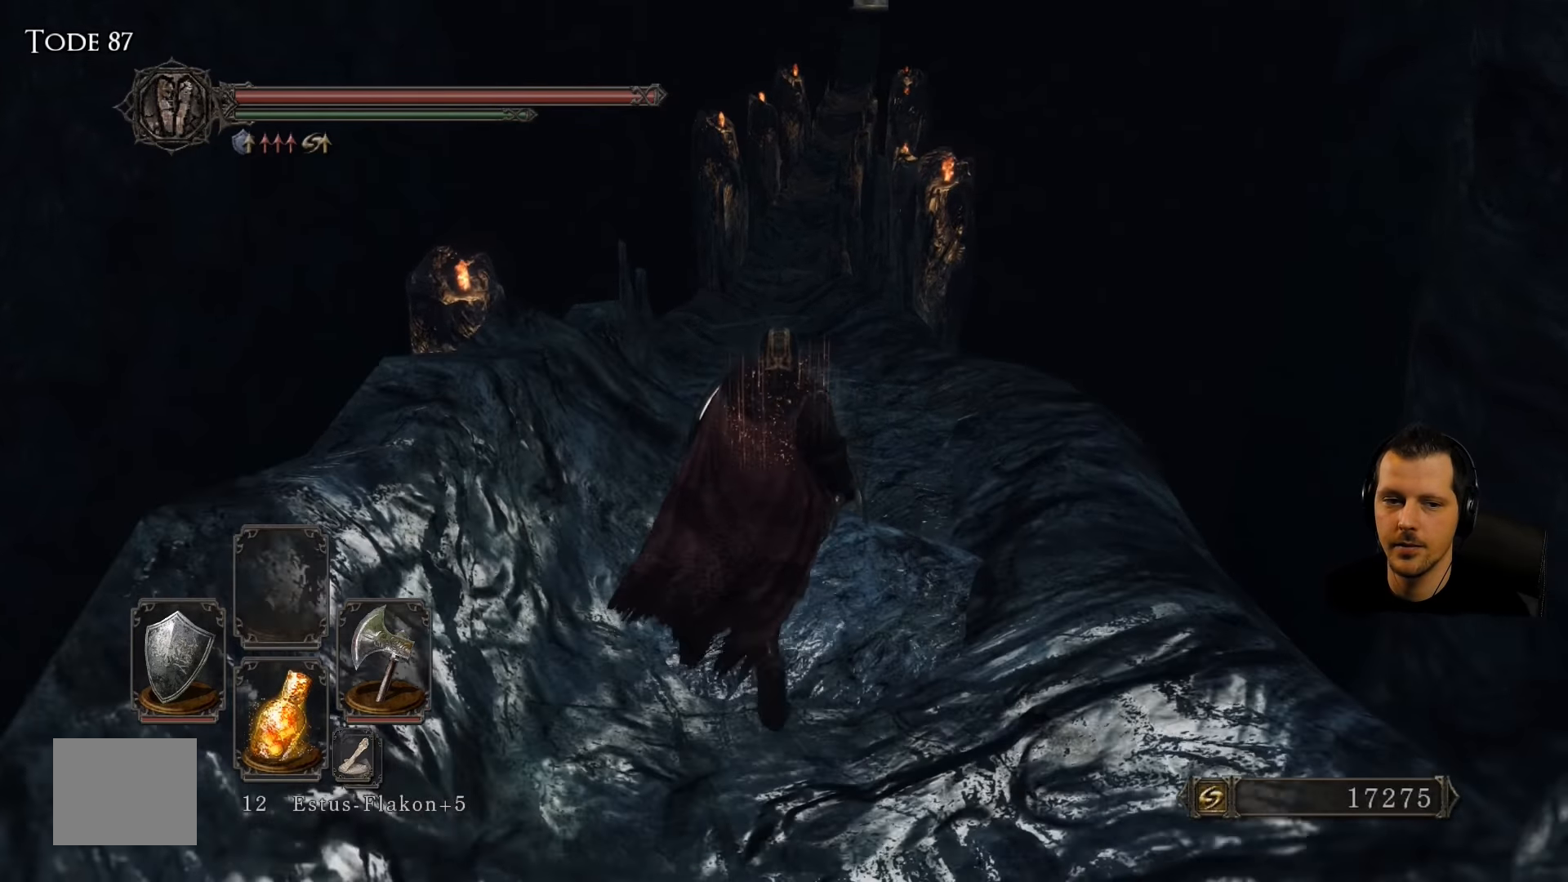
{"dt_ms": 500, "buttons": [], "left_stick": "up", "right_stick": "center", "events": []}
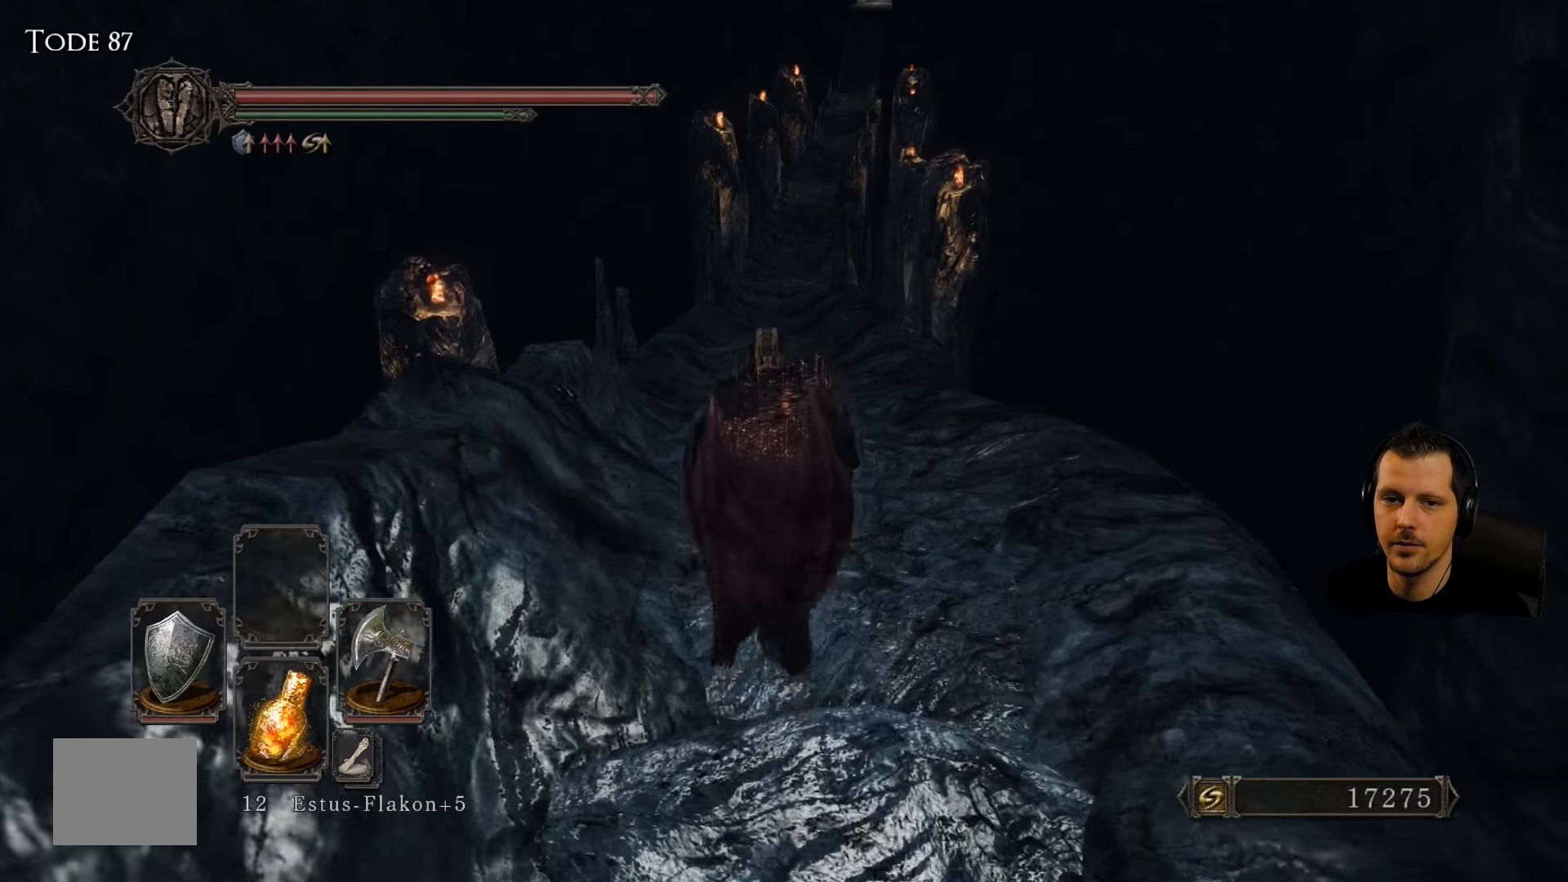
{"dt_ms": 500, "buttons": [], "left_stick": "up", "right_stick": "center", "events": []}
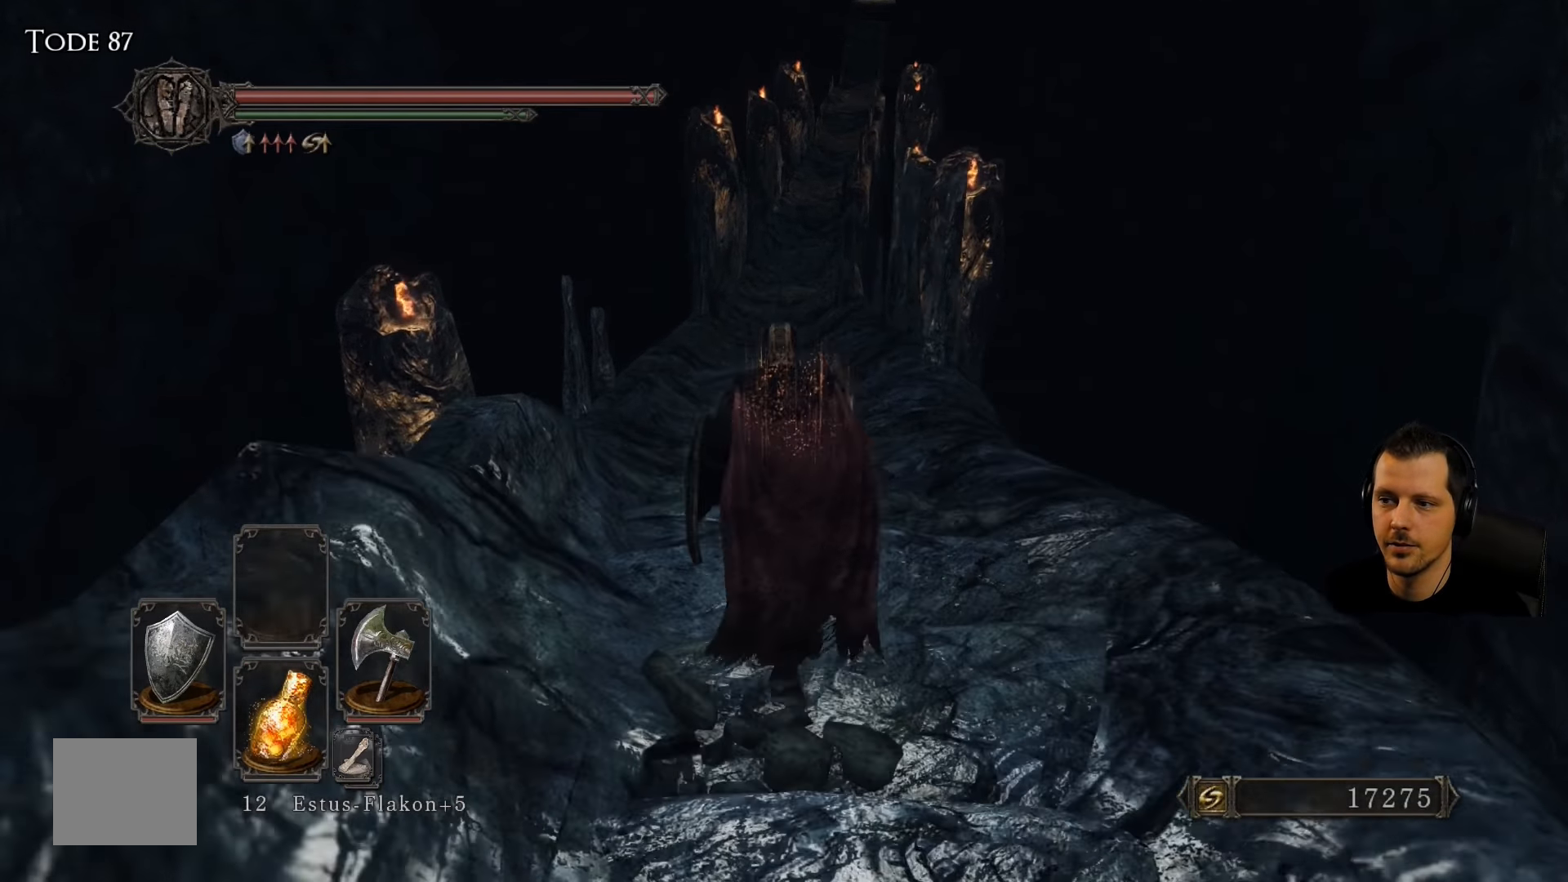
{"dt_ms": 500, "buttons": [], "left_stick": "up", "right_stick": "center", "events": []}
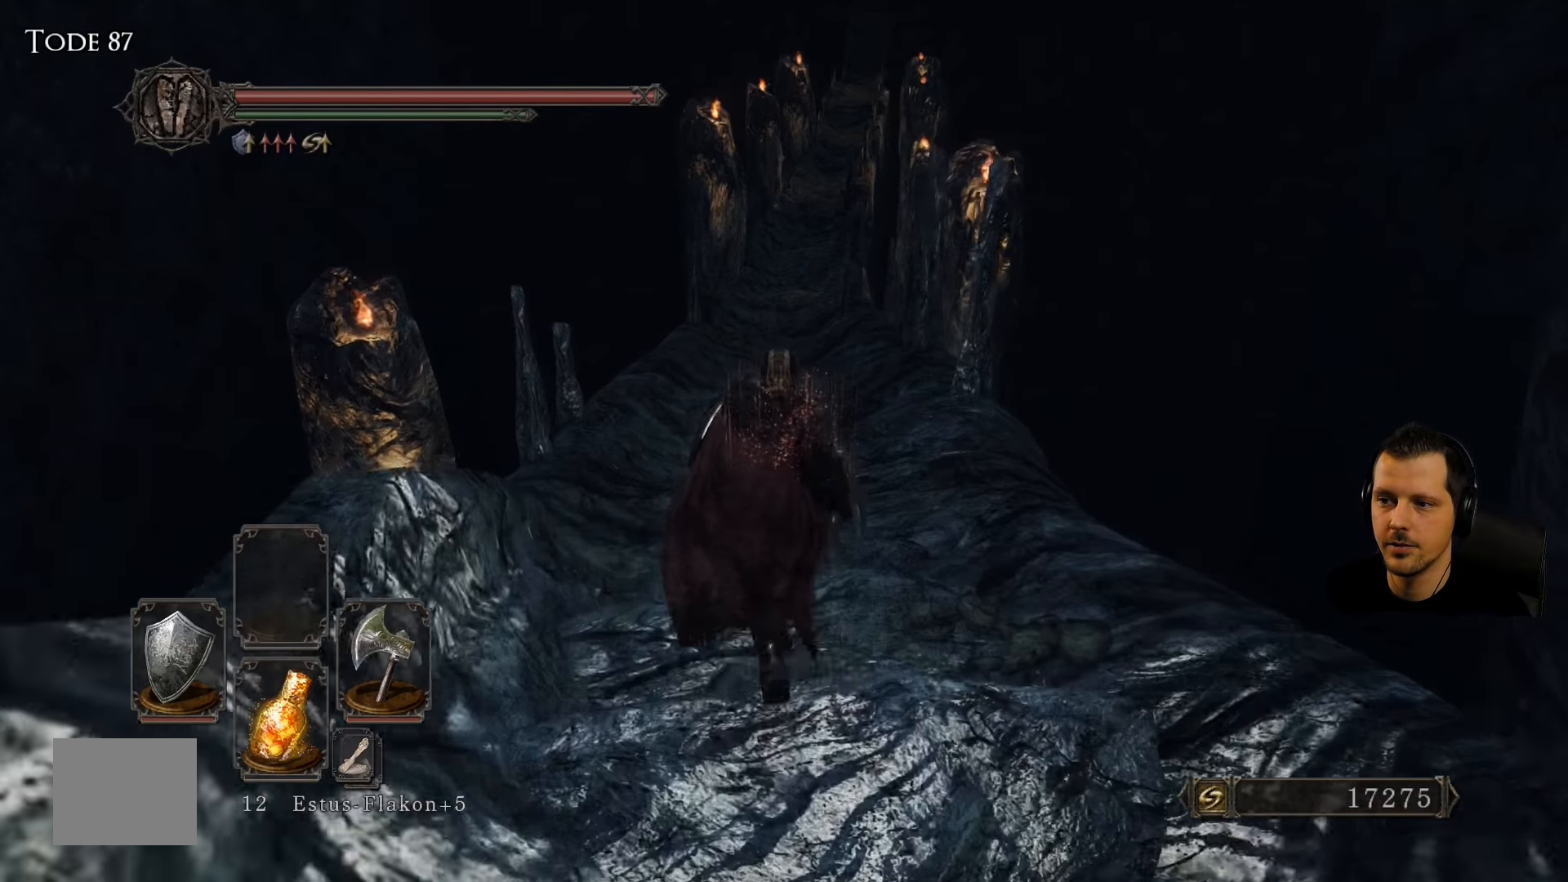
{"dt_ms": 500, "buttons": [], "left_stick": "up", "right_stick": "center", "events": []}
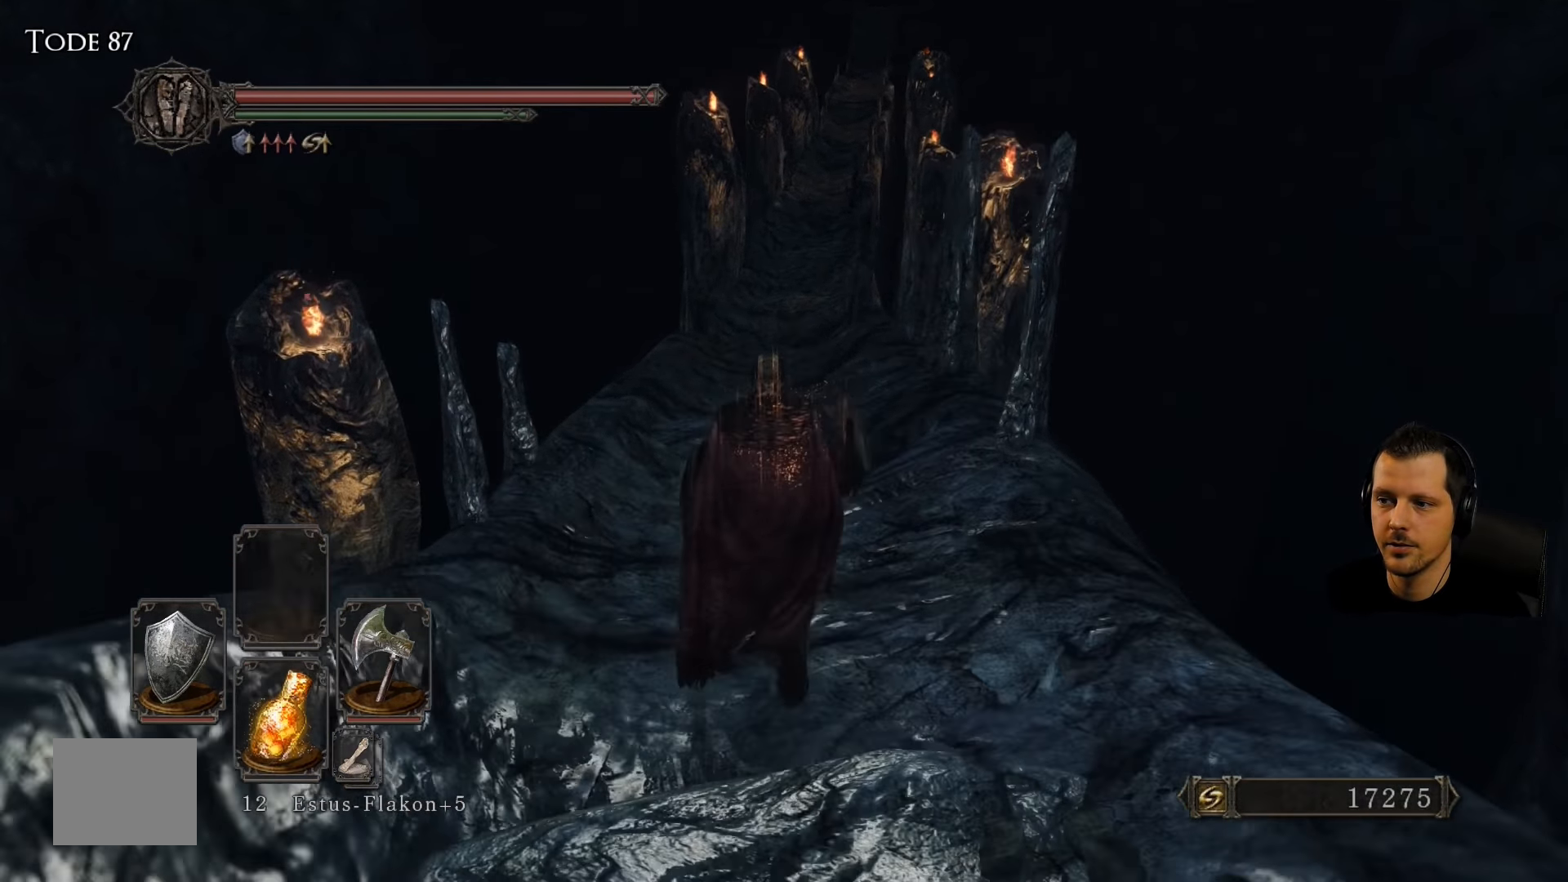
{"dt_ms": 500, "buttons": [], "left_stick": "up", "right_stick": "center", "events": []}
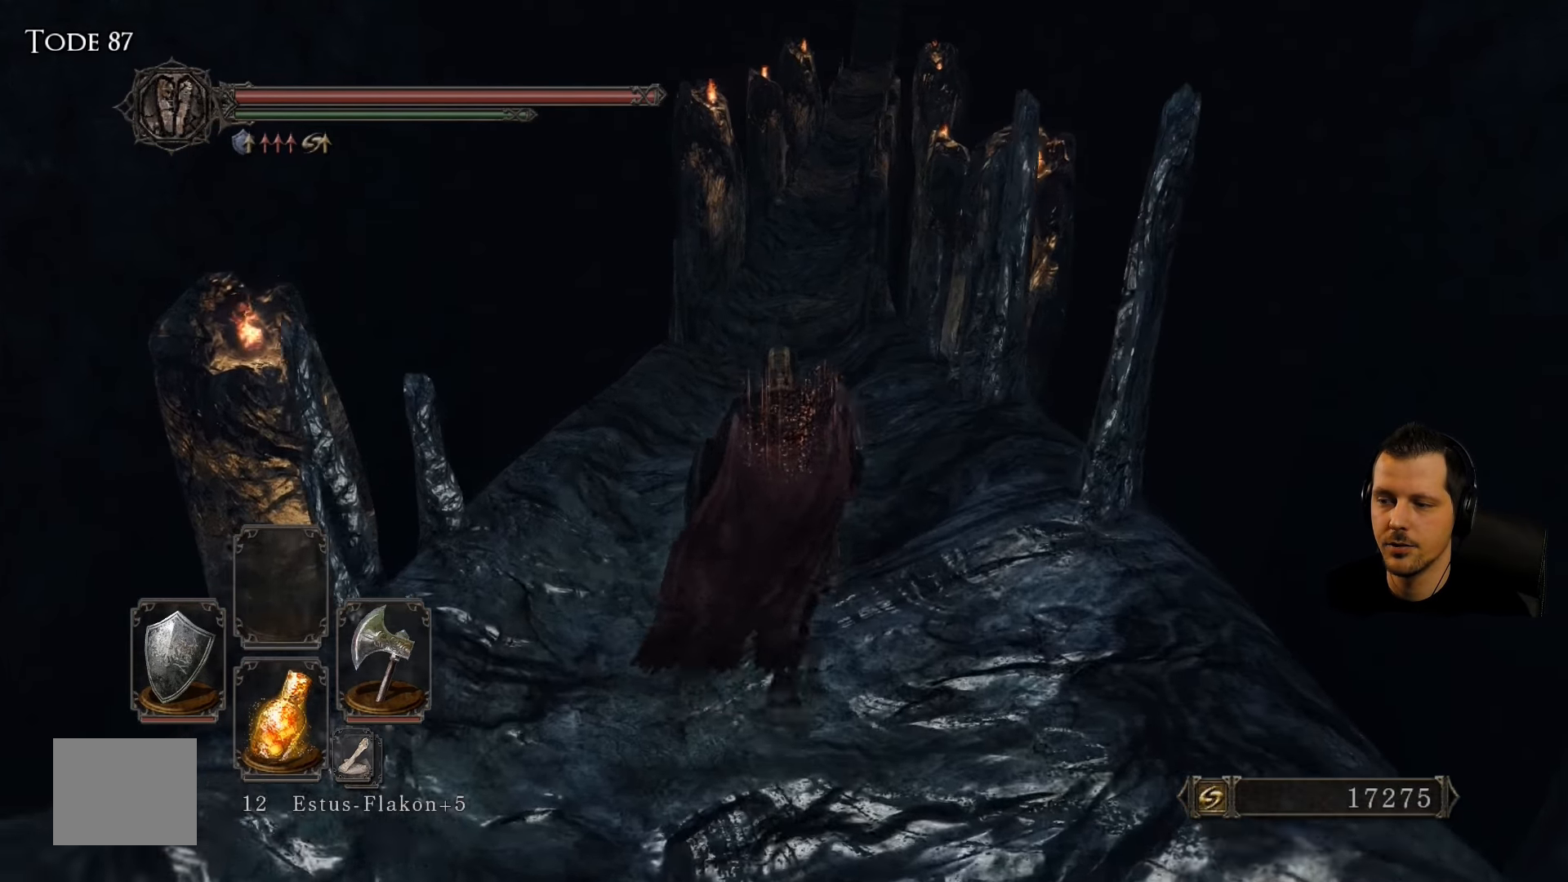
{"dt_ms": 500, "buttons": [], "left_stick": "up", "right_stick": "up", "events": [[417, "right_stick", "up"]]}
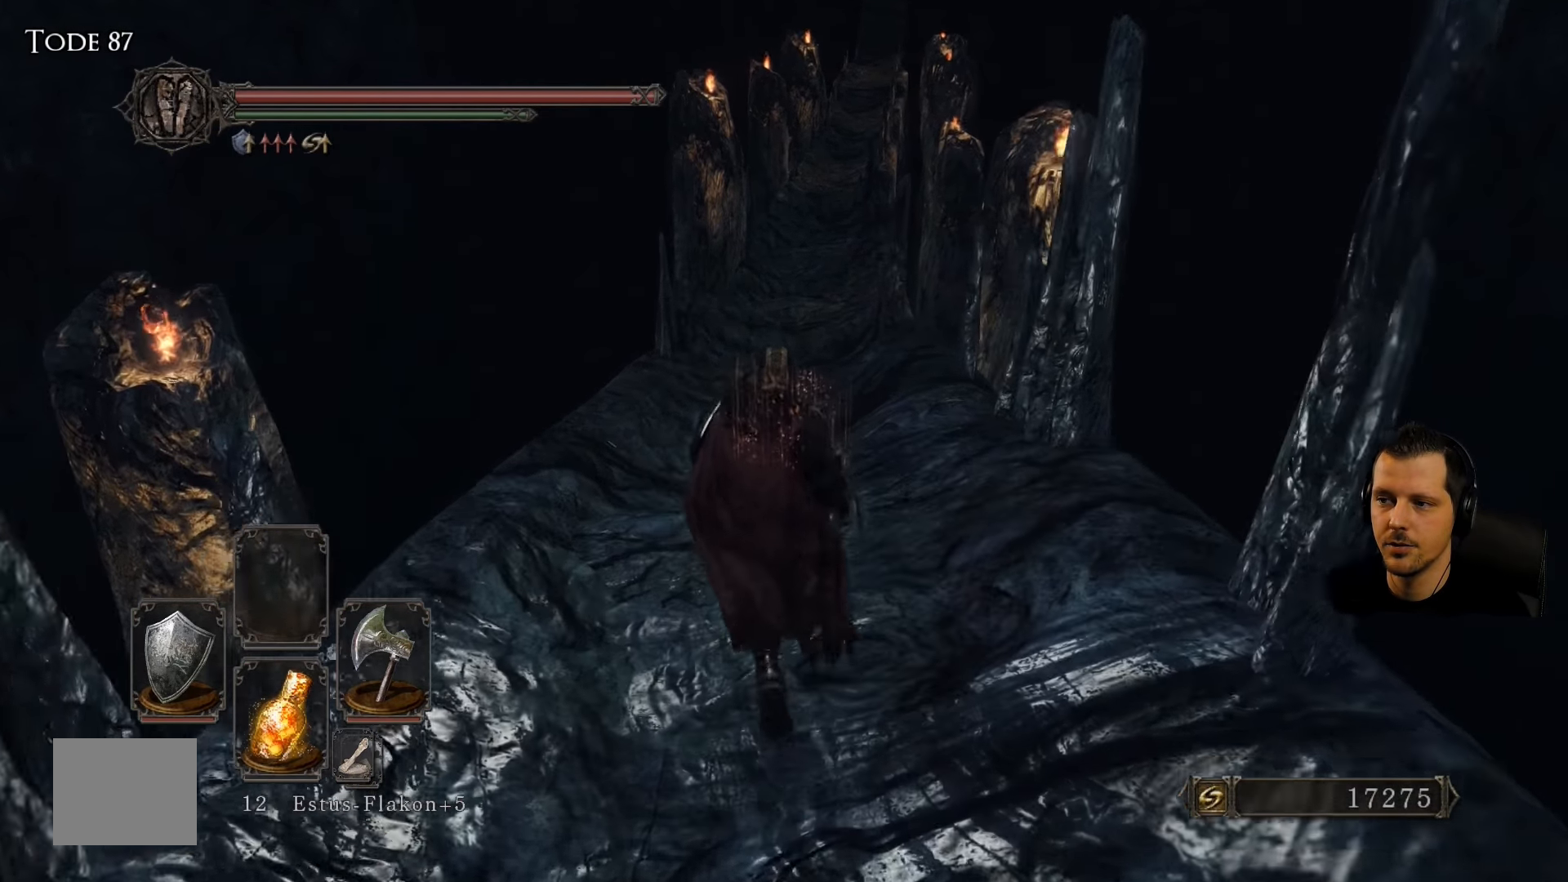
{"dt_ms": 500, "buttons": [], "left_stick": "up", "right_stick": "center", "events": [[83, "right_stick", "center"]]}
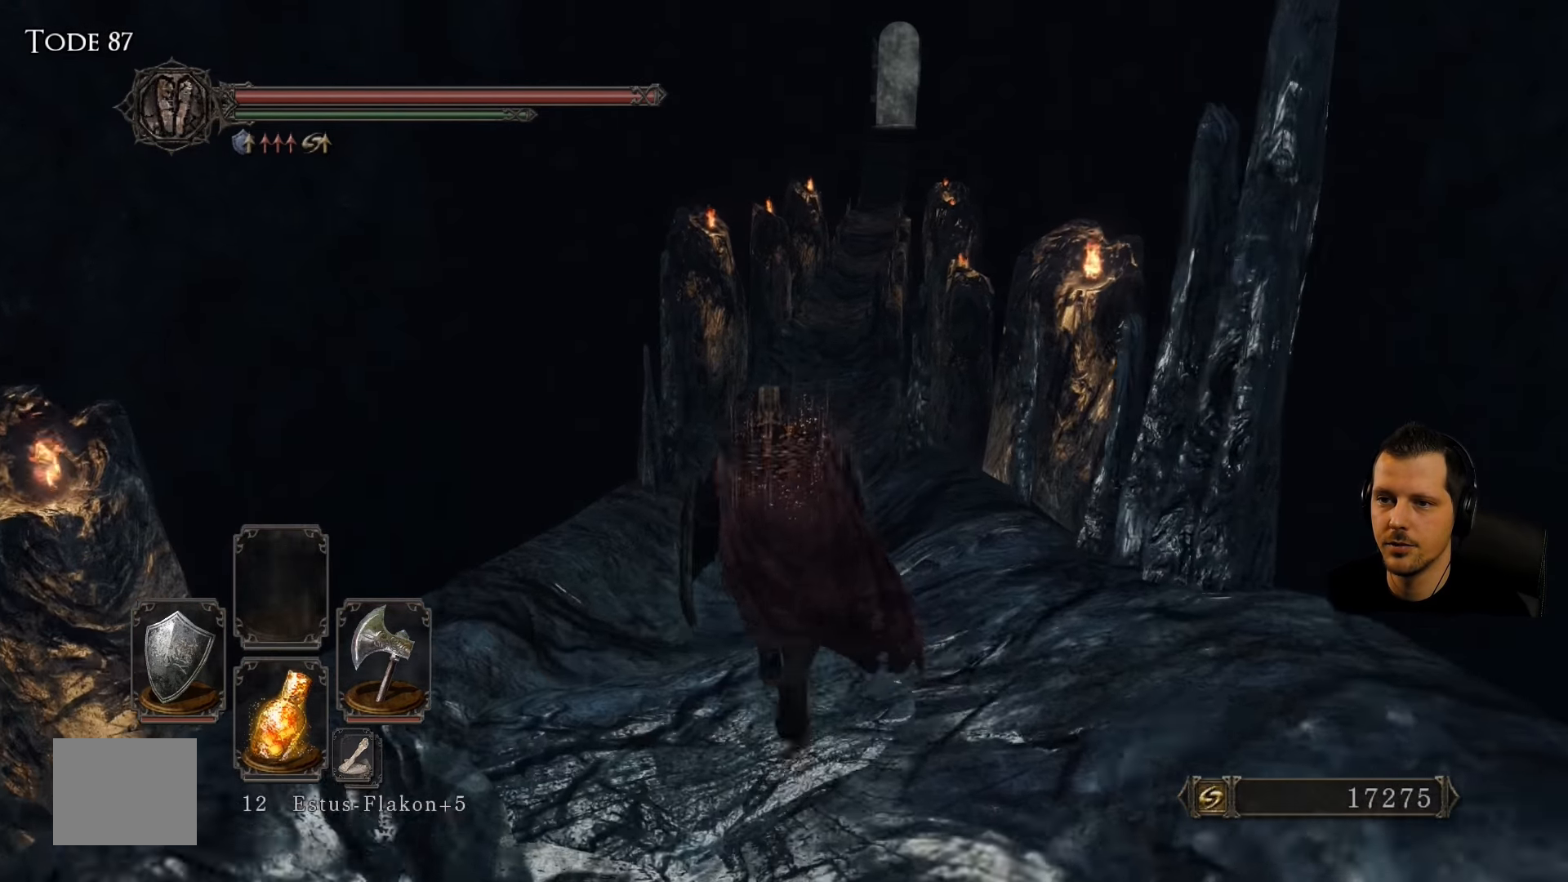
{"dt_ms": 500, "buttons": [], "left_stick": "up", "right_stick": "center", "events": []}
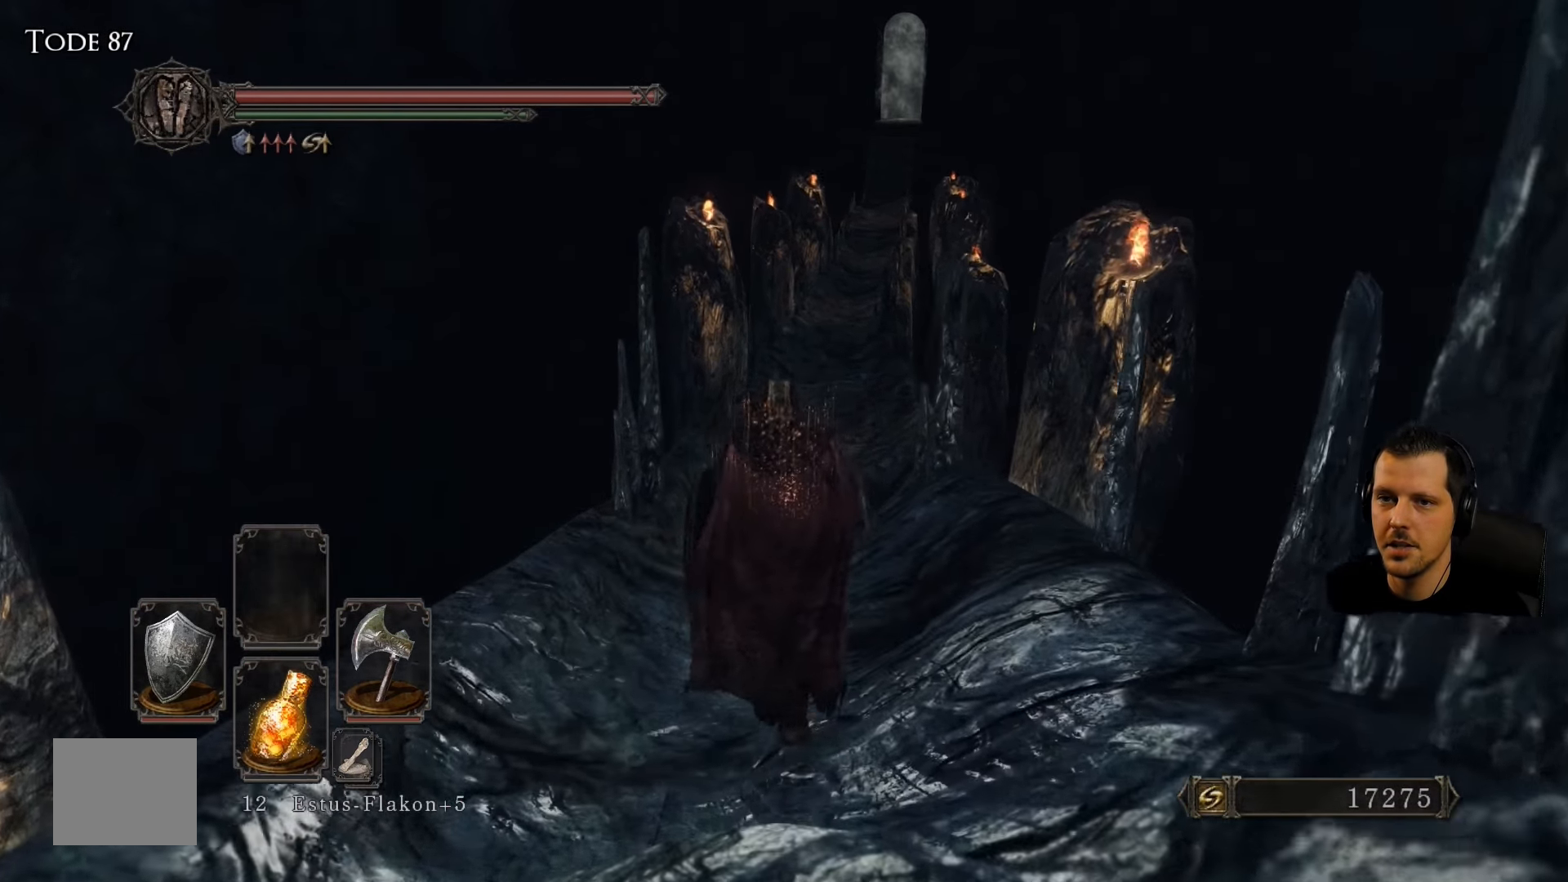
{"dt_ms": 500, "buttons": [], "left_stick": "up", "right_stick": "center", "events": []}
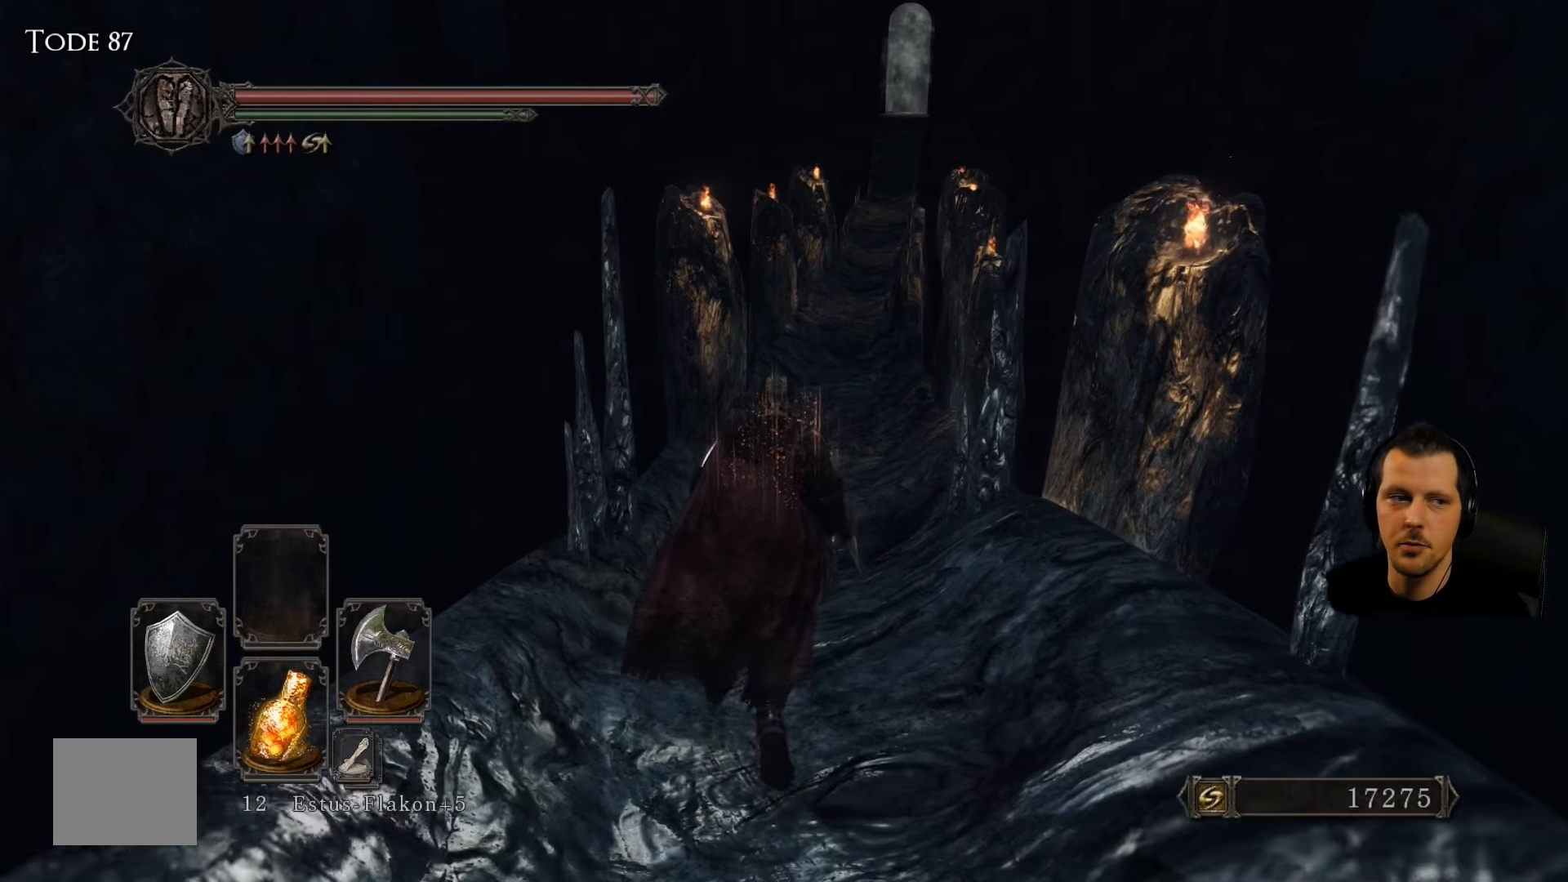
{"dt_ms": 500, "buttons": [], "left_stick": "up", "right_stick": "center", "events": []}
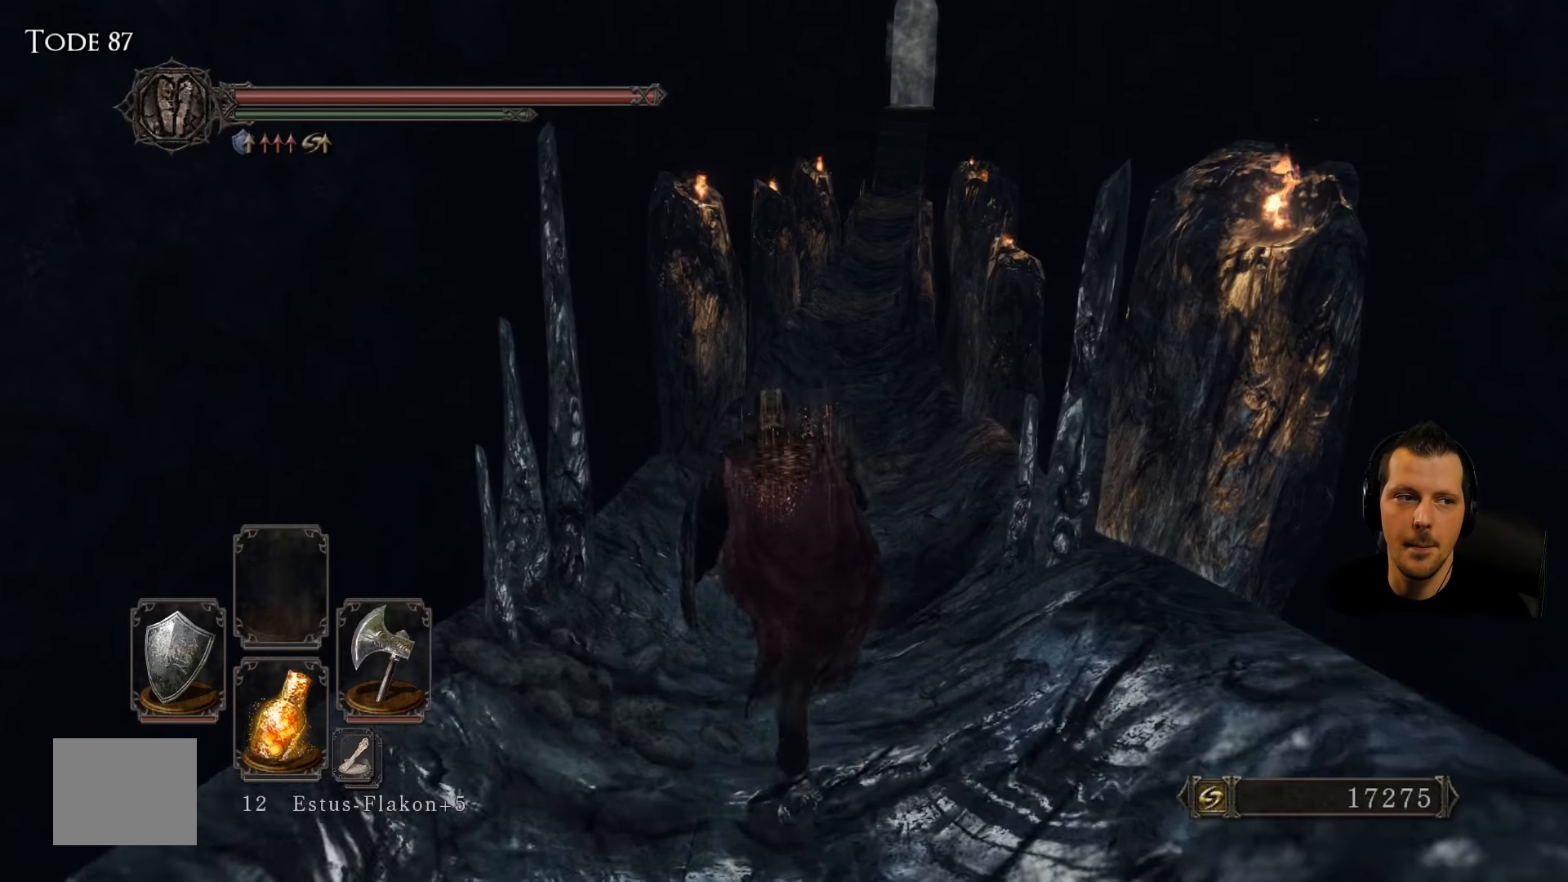
{"dt_ms": 500, "buttons": [], "left_stick": "up", "right_stick": "center", "events": [[150, "right_stick", "down-right"], [417, "right_stick", "center"]]}
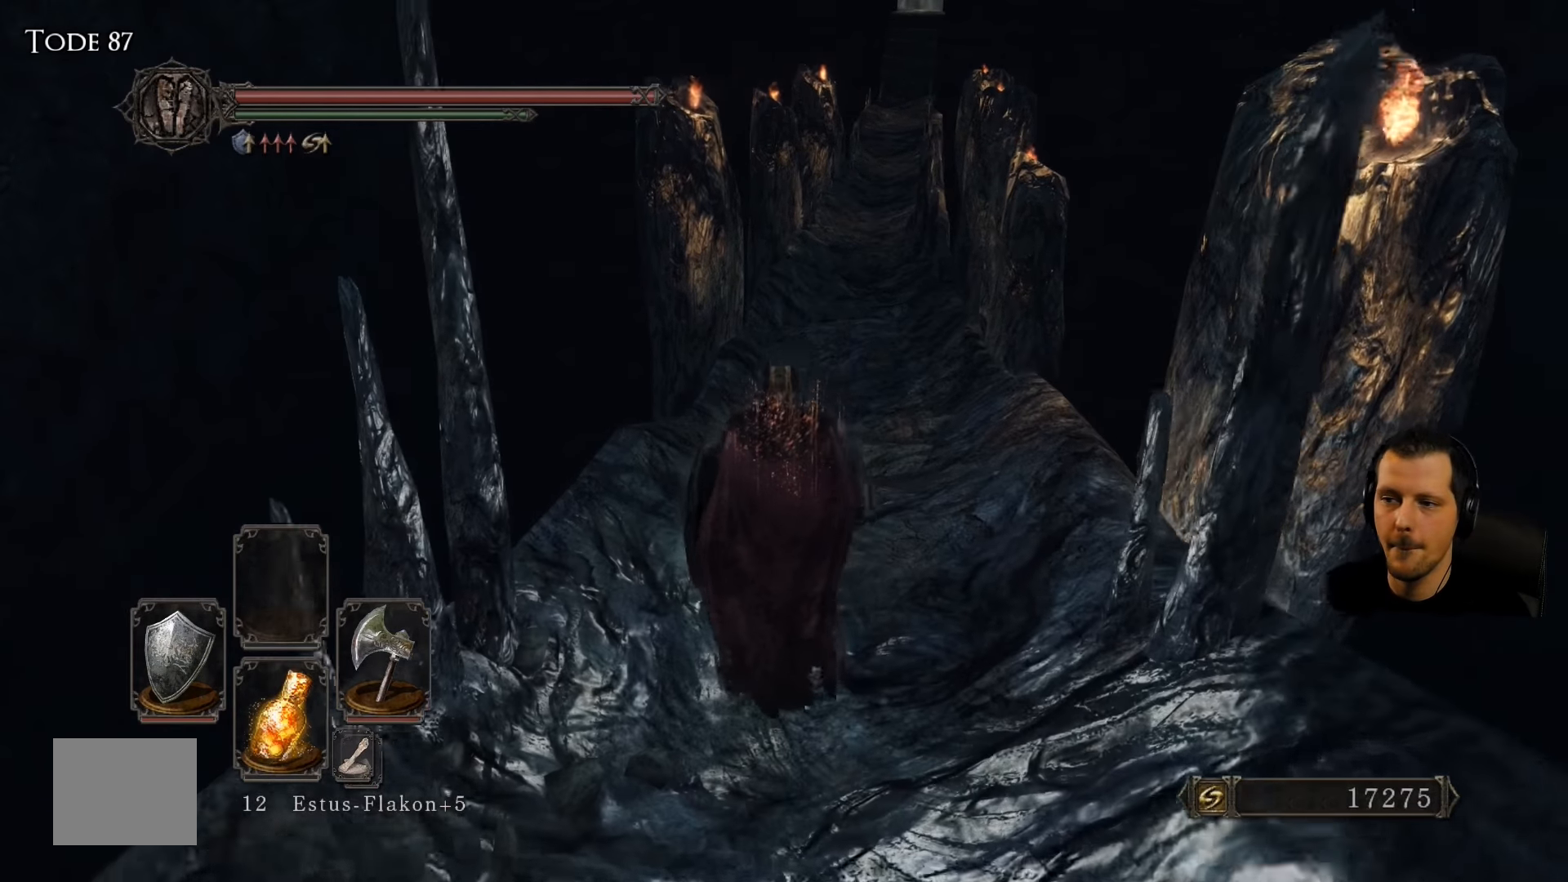
{"dt_ms": 500, "buttons": [], "left_stick": "up", "right_stick": "center", "events": [[67, "right_stick", "down-right"], [250, "right_stick", "center"]]}
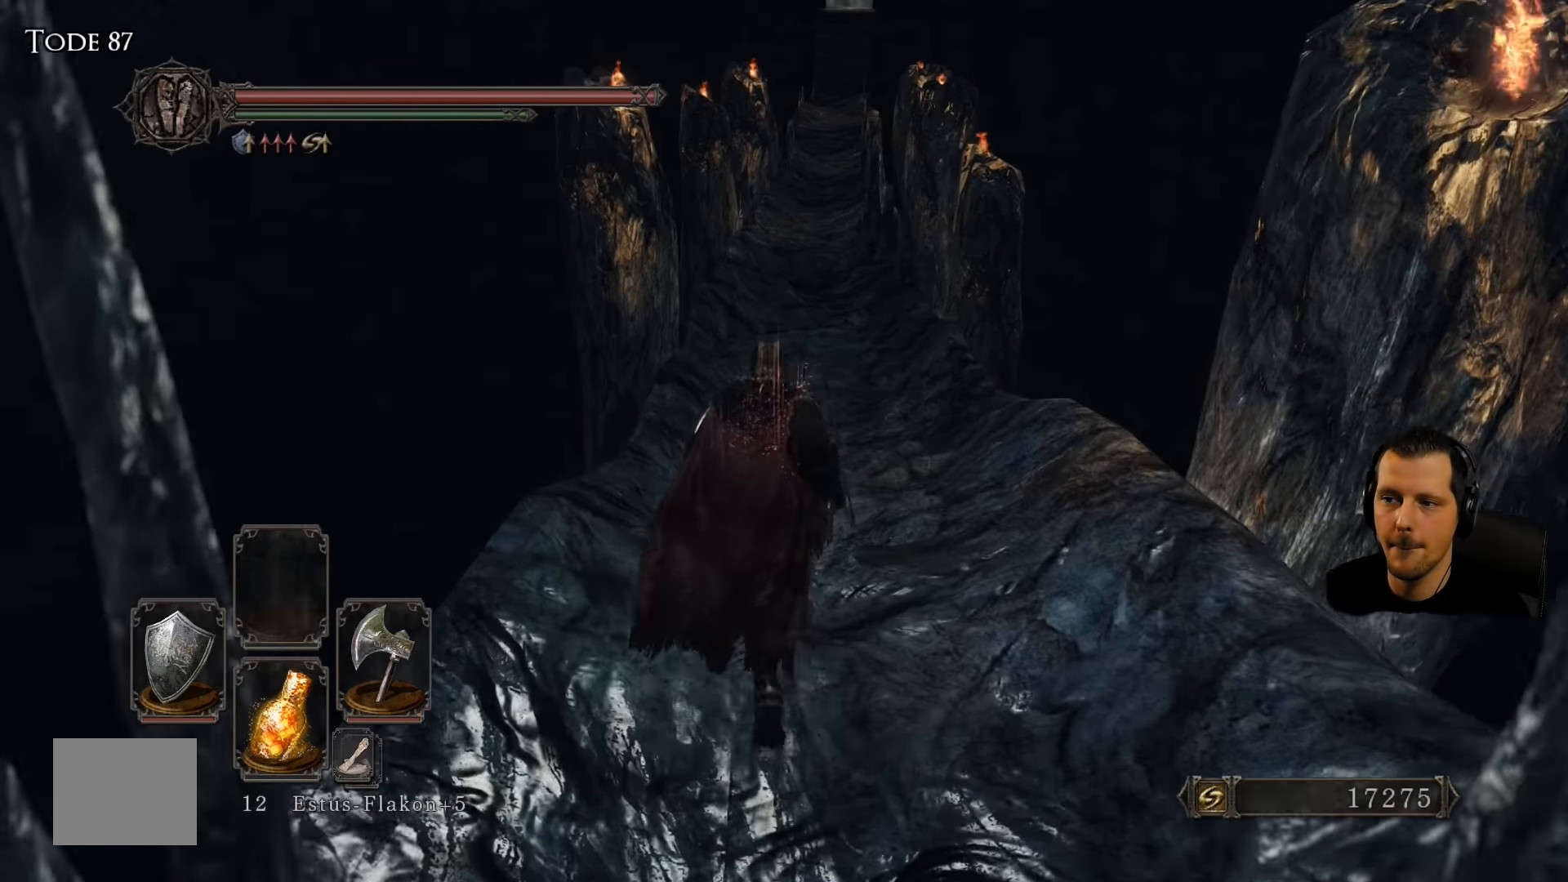
{"dt_ms": 500, "buttons": [], "left_stick": "up", "right_stick": "center", "events": []}
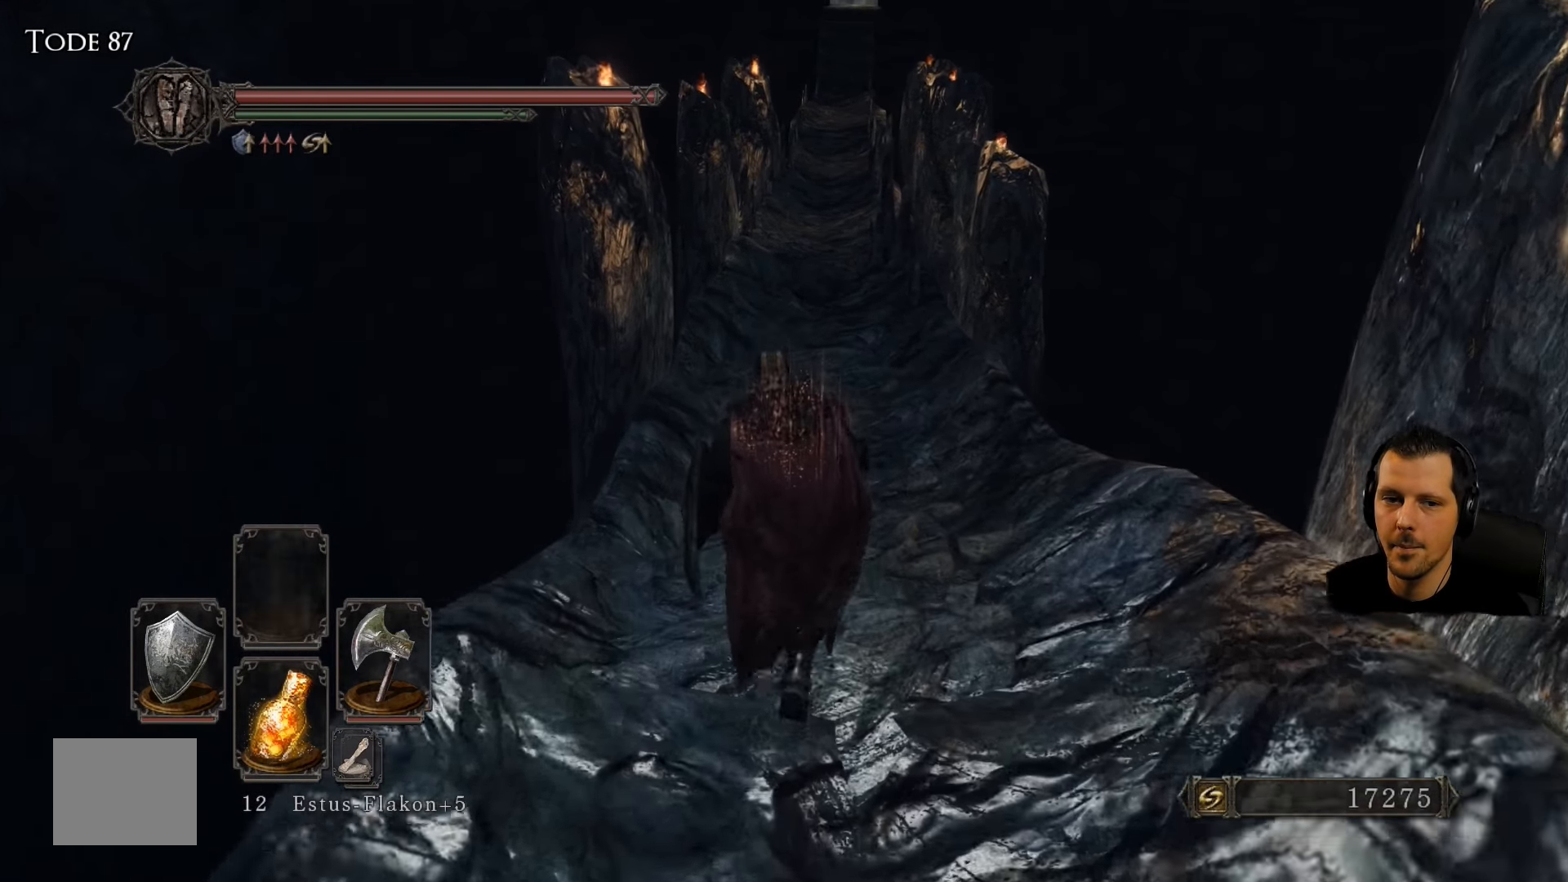
{"dt_ms": 500, "buttons": [], "left_stick": "up", "right_stick": "center", "events": []}
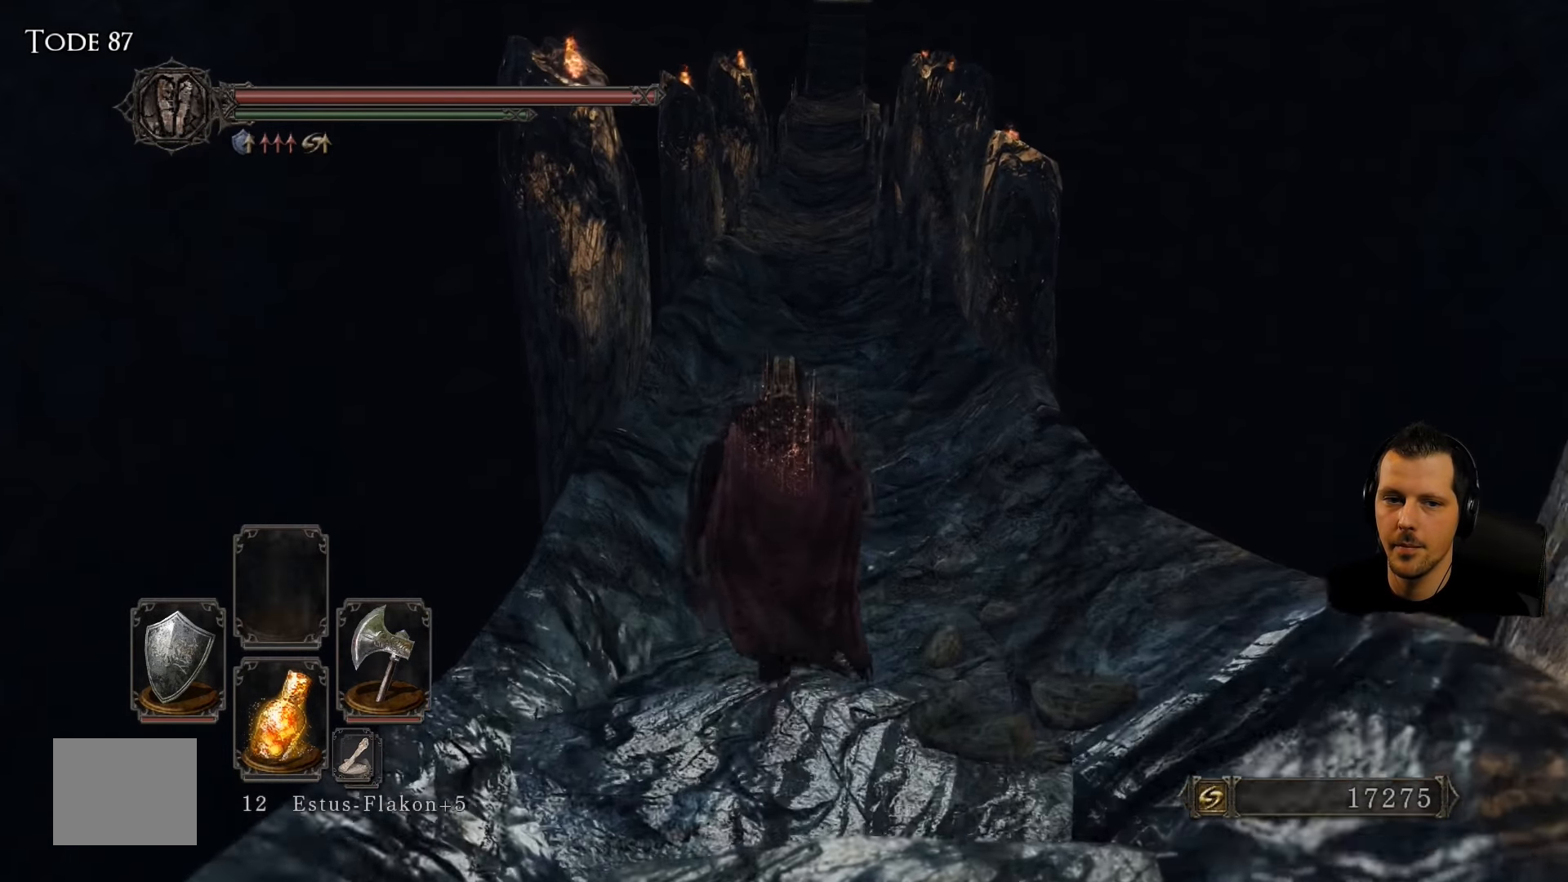
{"dt_ms": 500, "buttons": [], "left_stick": "up", "right_stick": "center", "events": []}
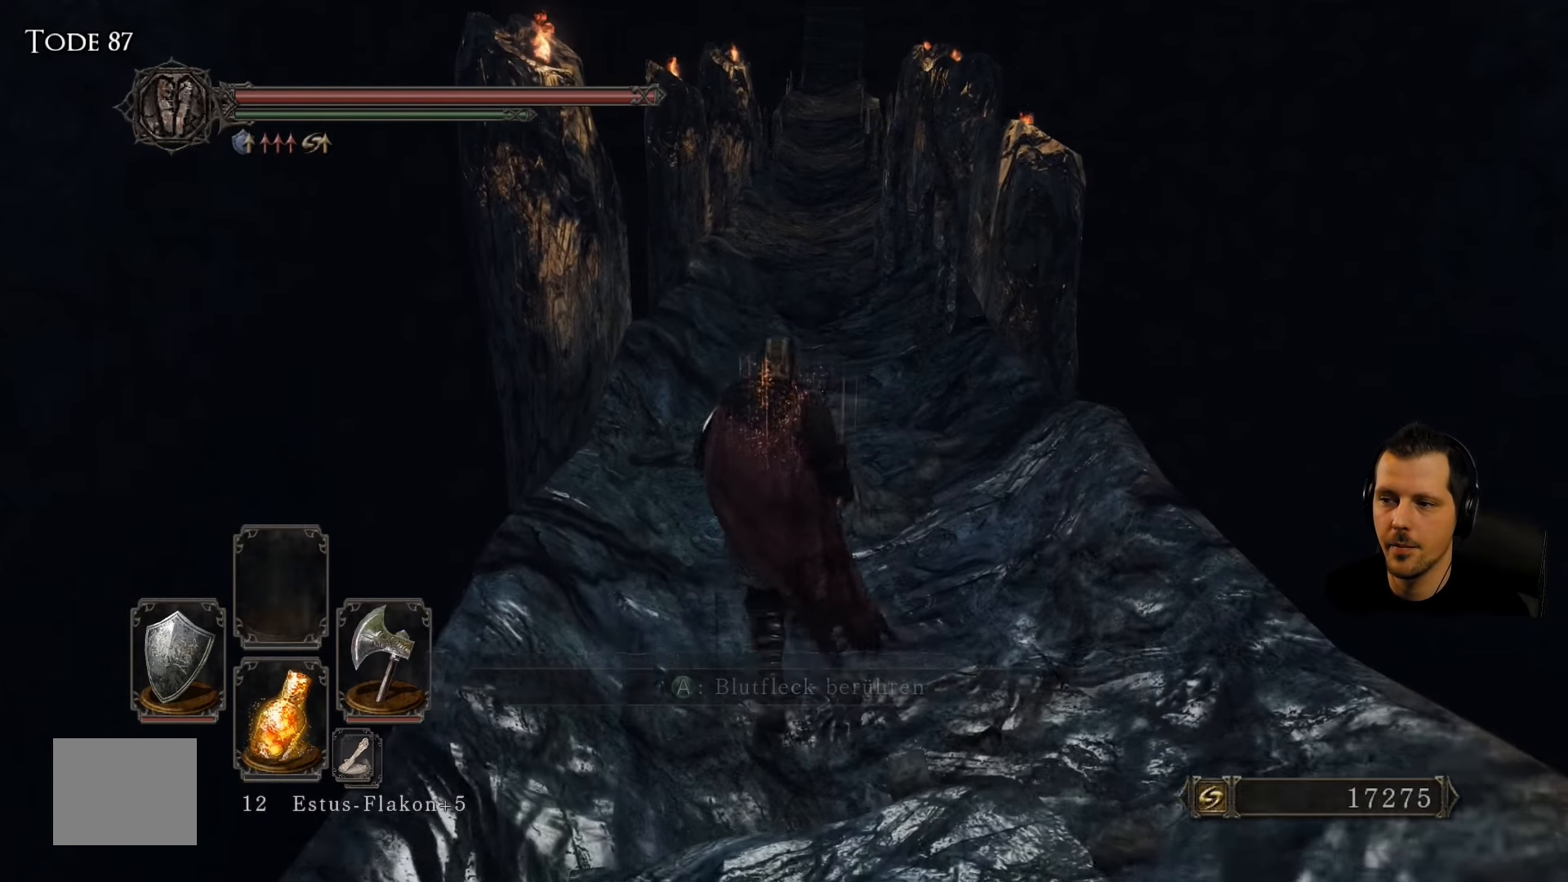
{"dt_ms": 500, "buttons": [], "left_stick": "up", "right_stick": "center", "events": []}
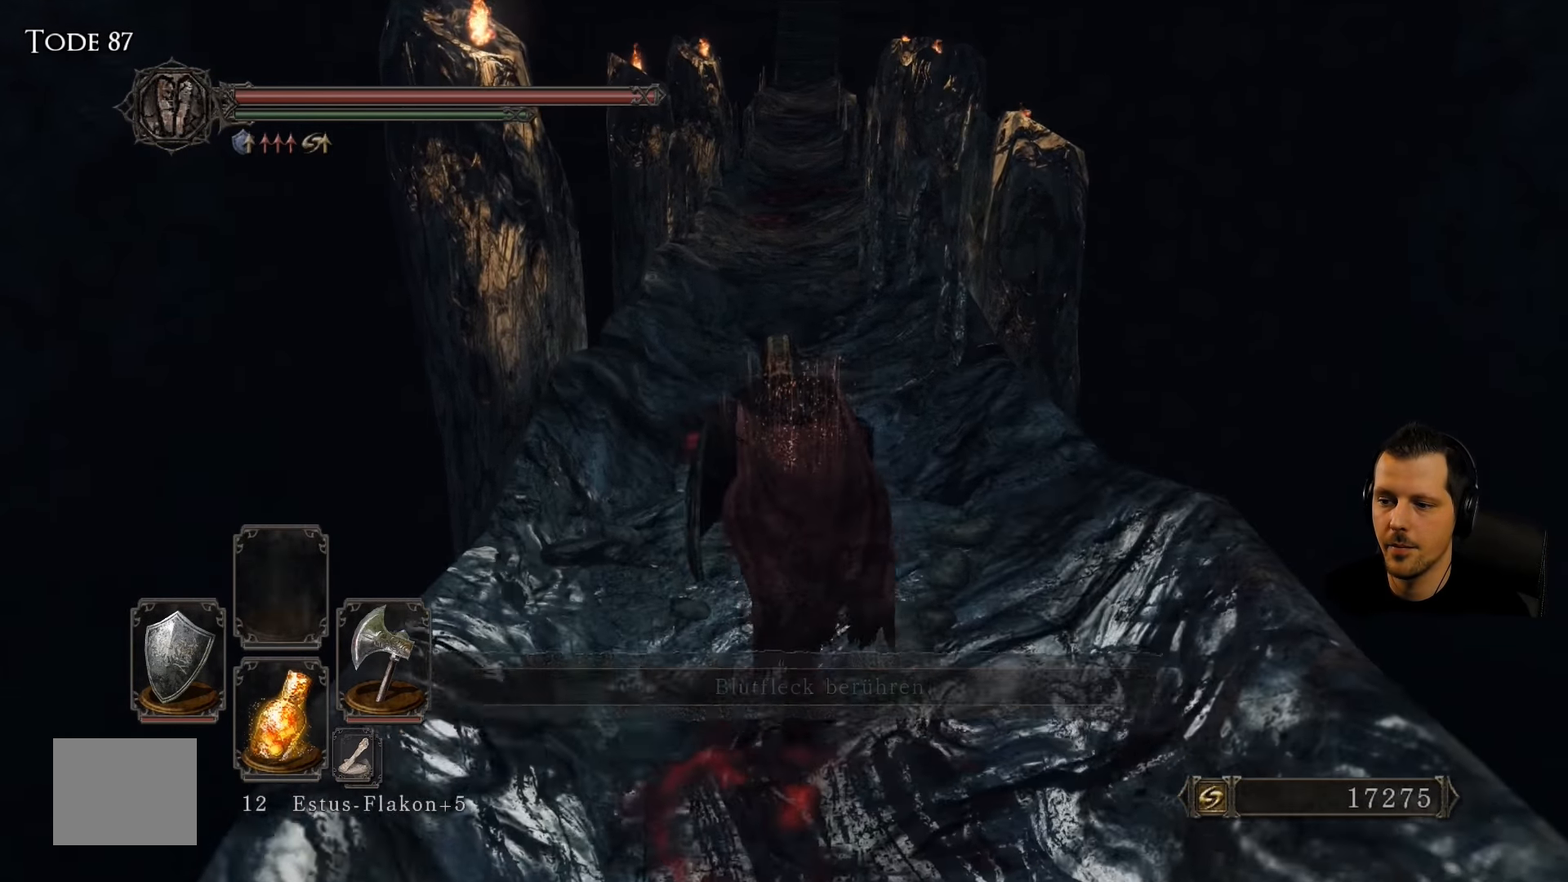
{"dt_ms": 500, "buttons": [], "left_stick": "up", "right_stick": "center", "events": []}
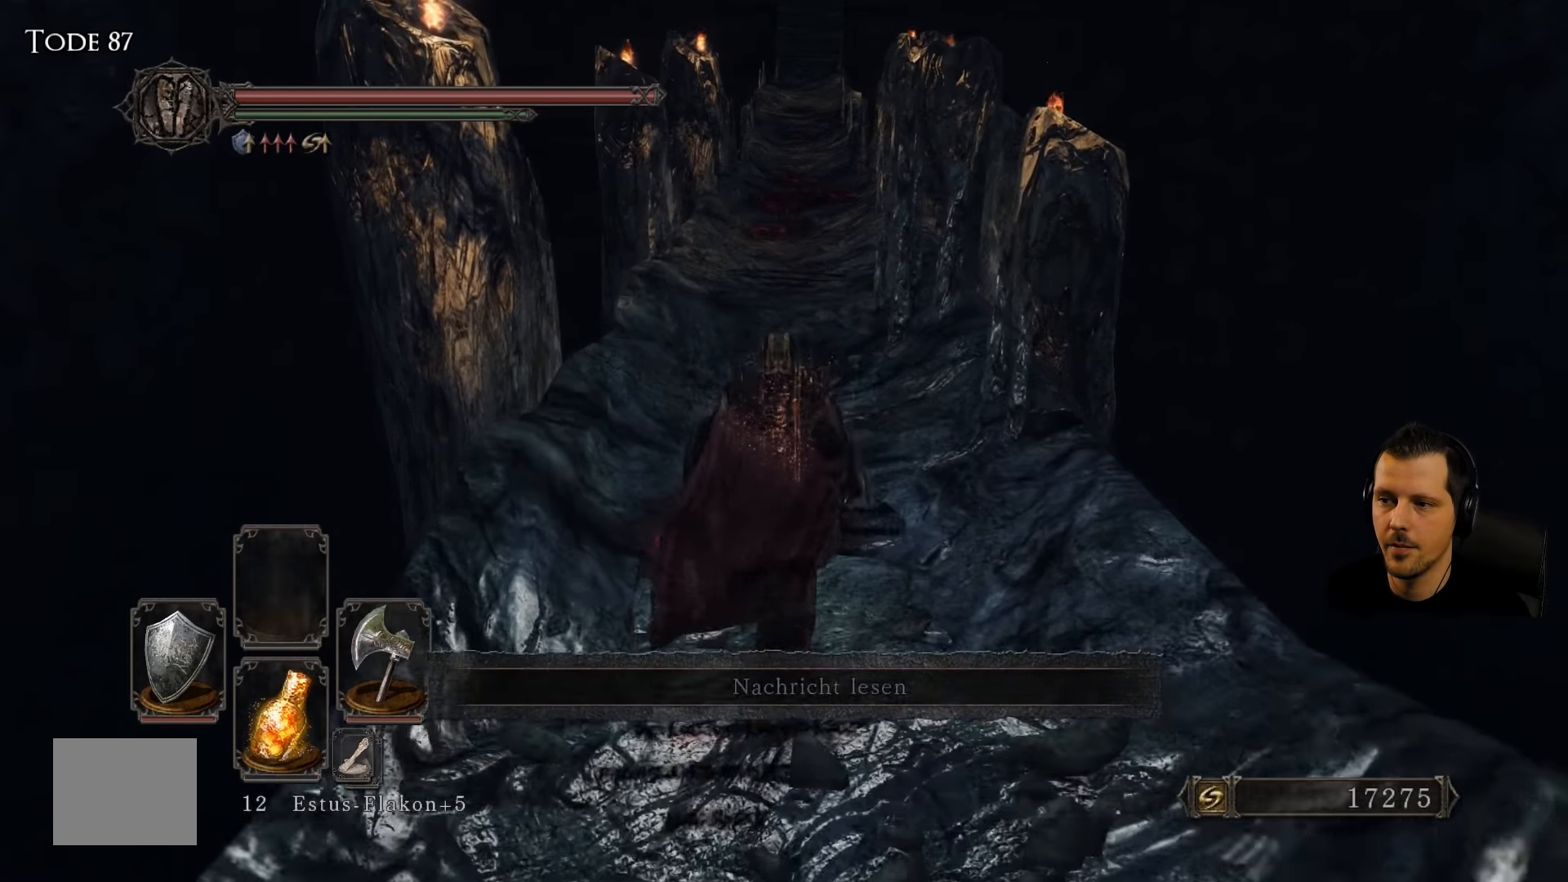
{"dt_ms": 500, "buttons": [], "left_stick": "up", "right_stick": "up", "events": [[434, "right_stick", "up"]]}
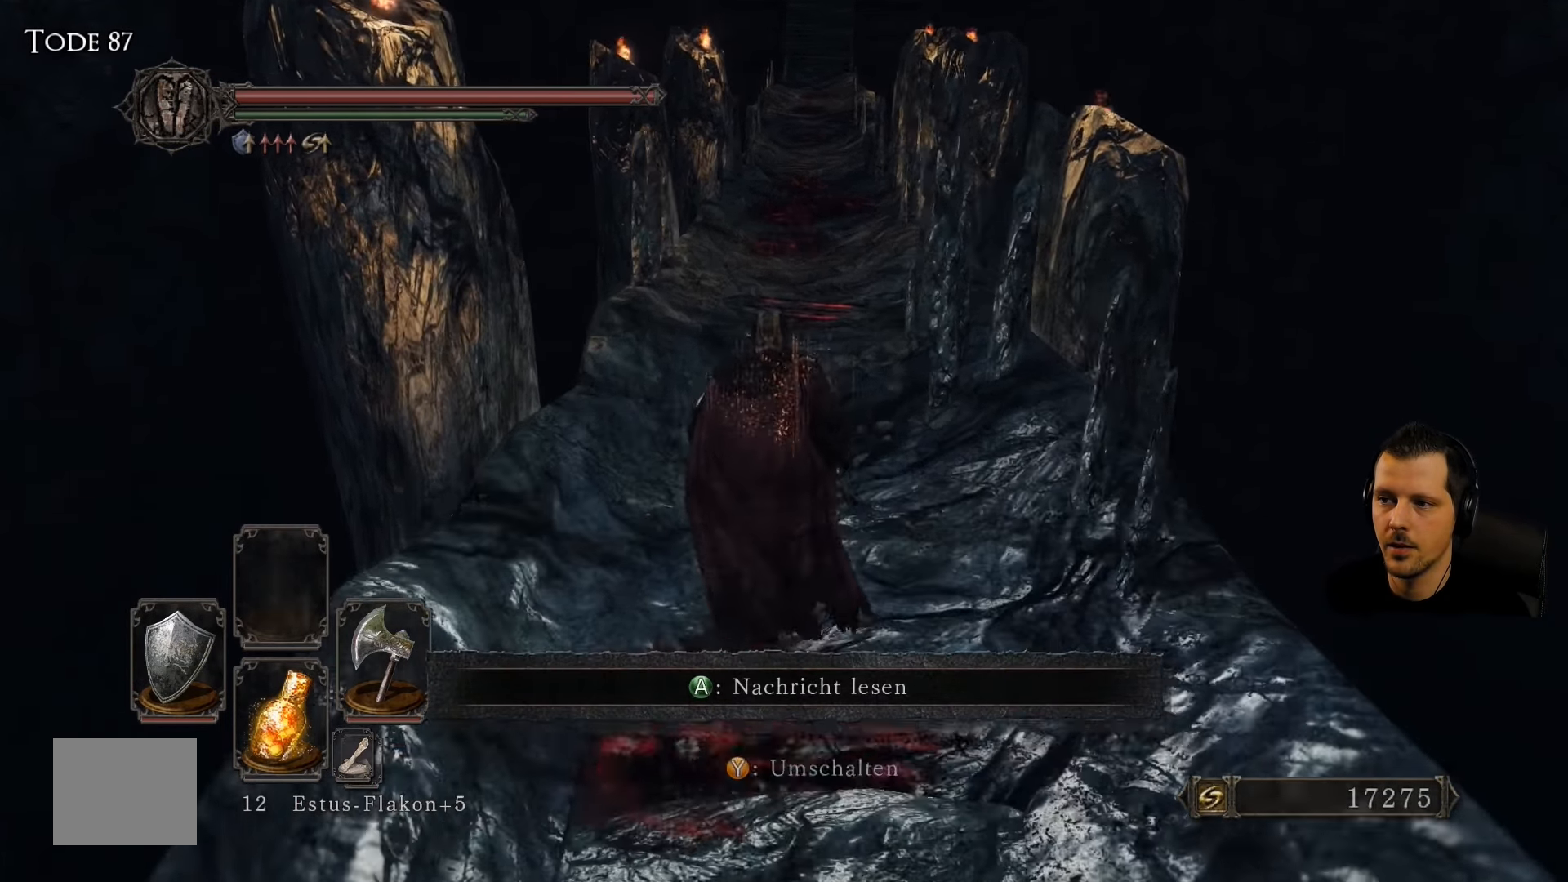
{"dt_ms": 500, "buttons": [], "left_stick": "up", "right_stick": "center", "events": [[117, "right_stick", "center"]]}
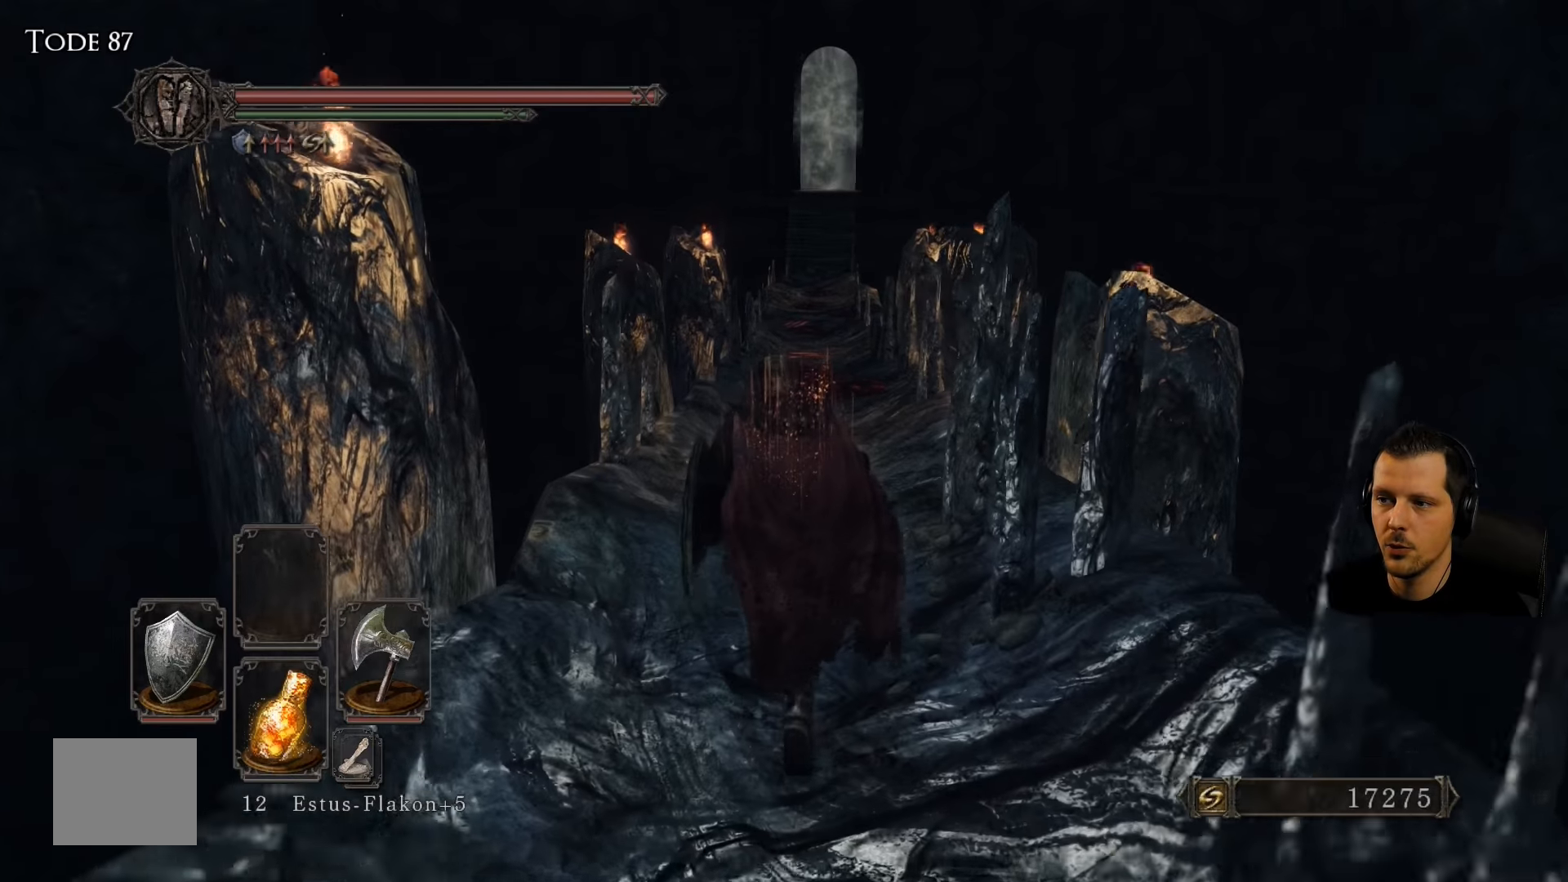
{"dt_ms": 500, "buttons": [], "left_stick": "up", "right_stick": "center", "events": []}
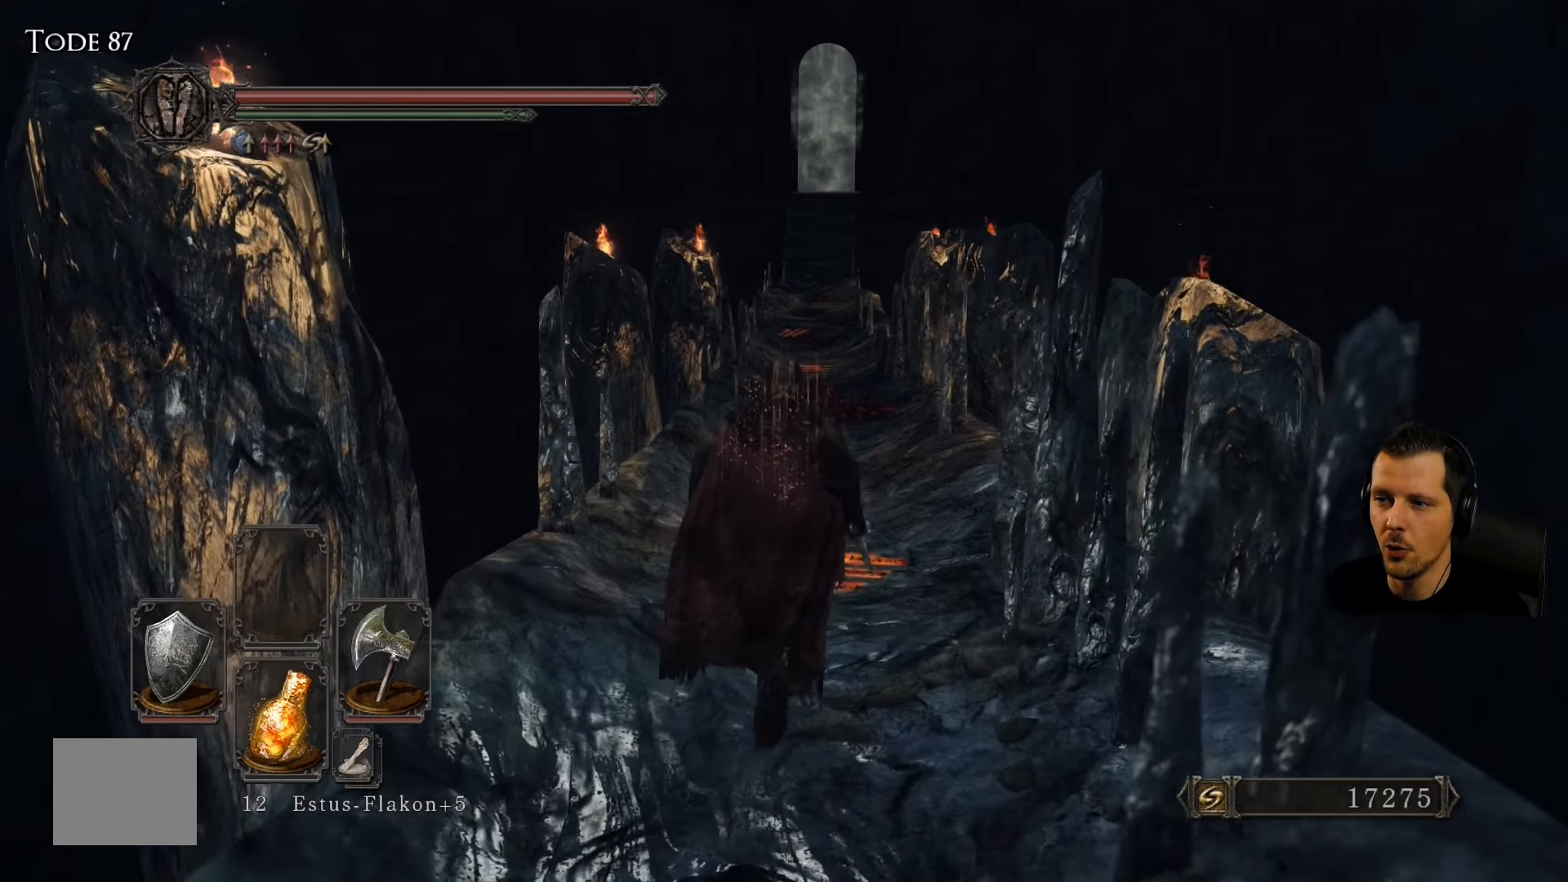
{"dt_ms": 500, "buttons": [], "left_stick": "up", "right_stick": "center", "events": []}
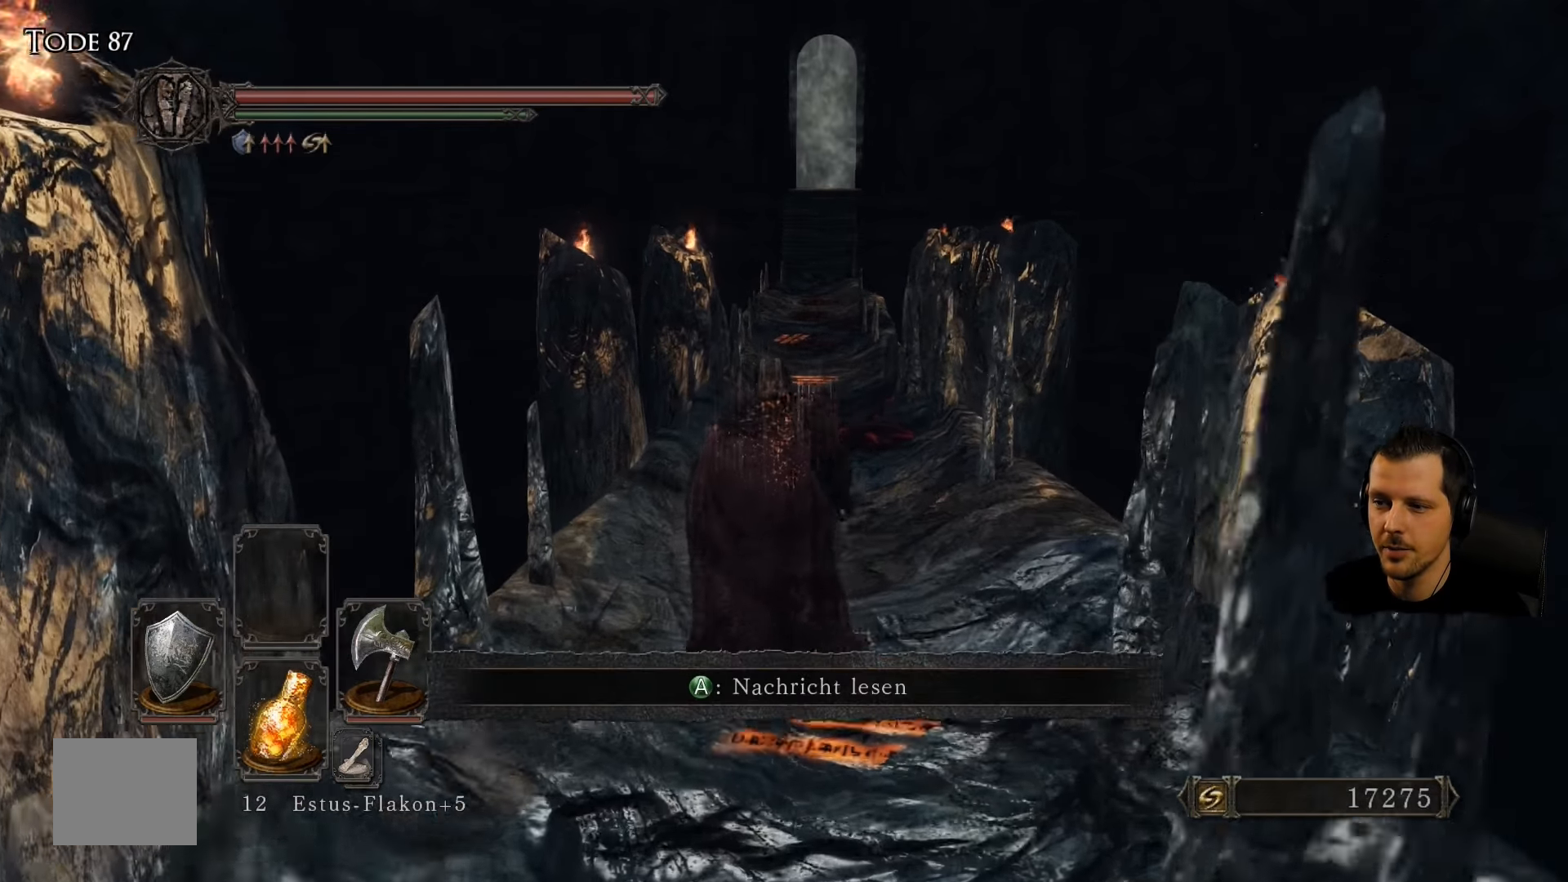
{"dt_ms": 500, "buttons": [], "left_stick": "center", "right_stick": "center", "events": [[16, "left_stick", "center"], [100, "CROSS", "down"], [300, "CROSS", "up"]]}
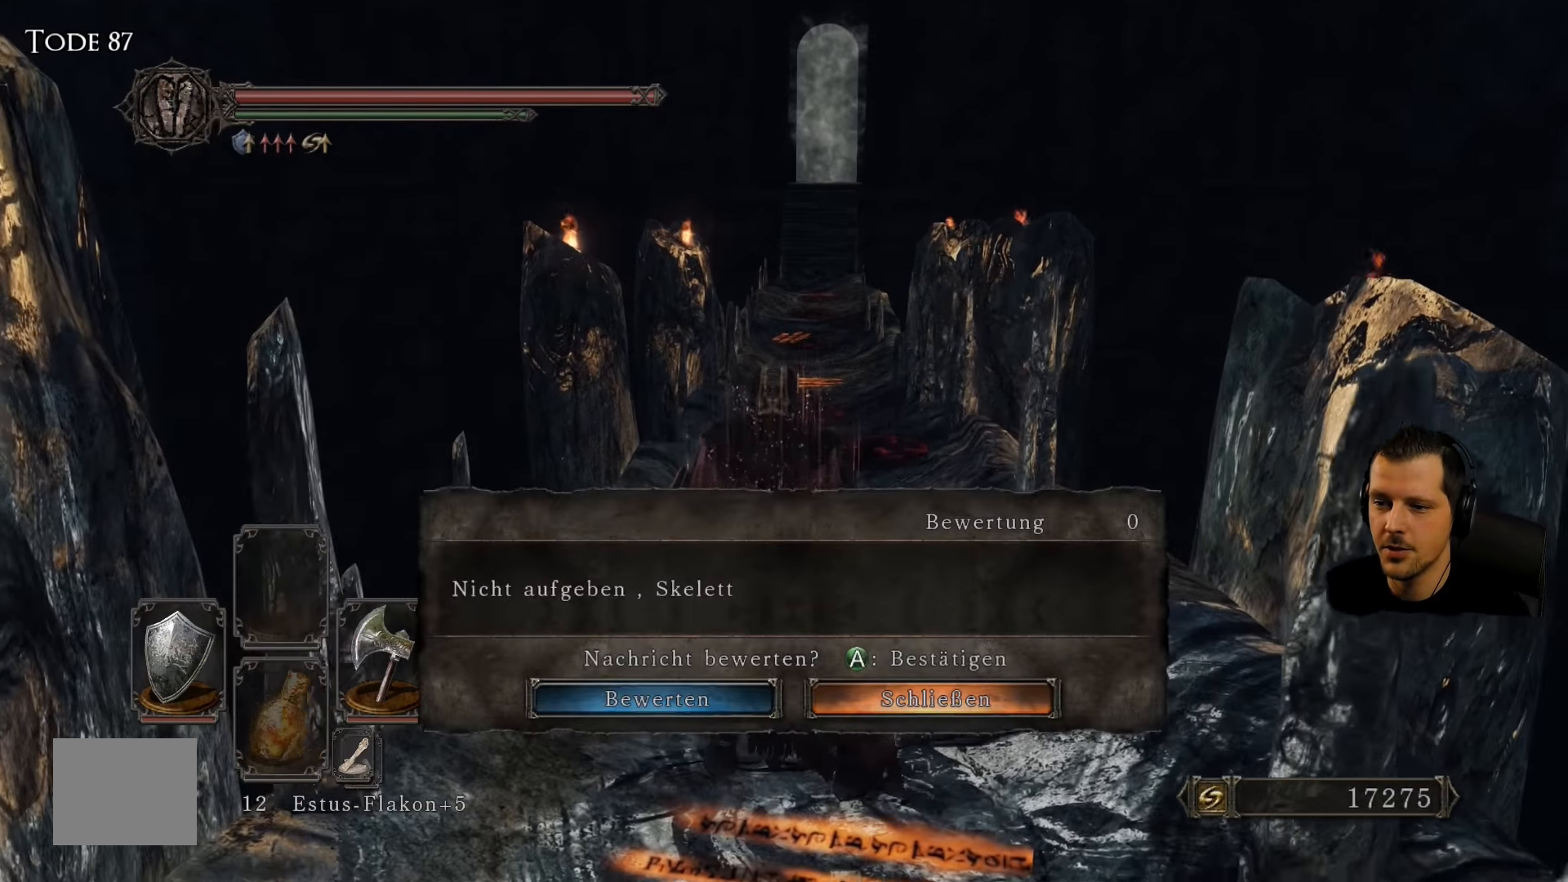
{"dt_ms": 500, "buttons": [], "left_stick": "up", "right_stick": "center", "events": [[266, "CROSS", "down"], [416, "left_stick", "up"], [450, "CROSS", "up"]]}
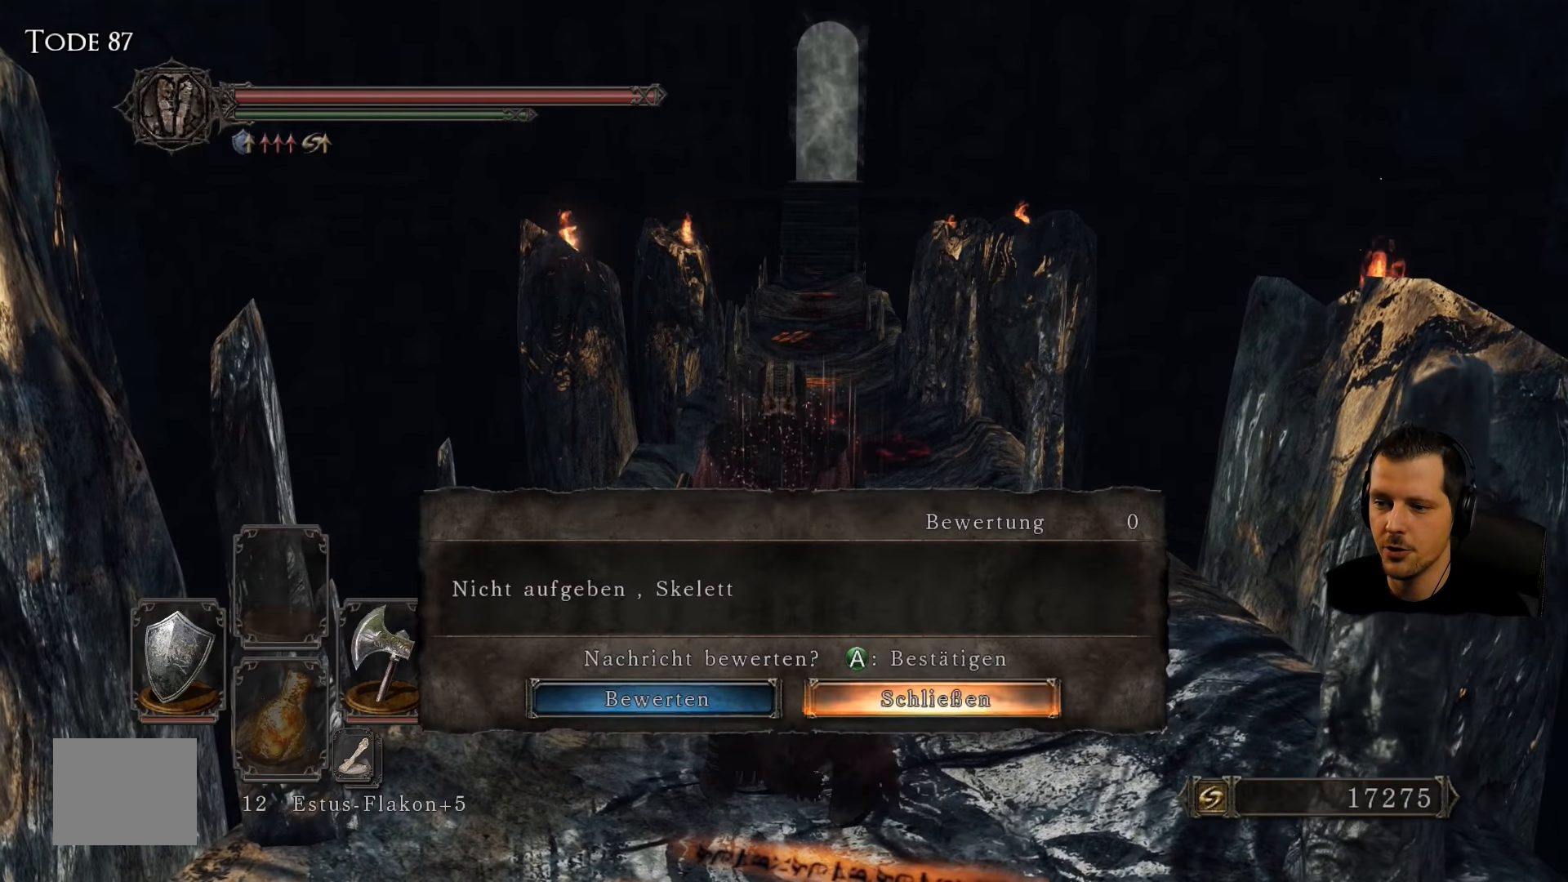
{"dt_ms": 500, "buttons": [], "left_stick": "up", "right_stick": "down-right", "events": [[383, "right_stick", "down-right"]]}
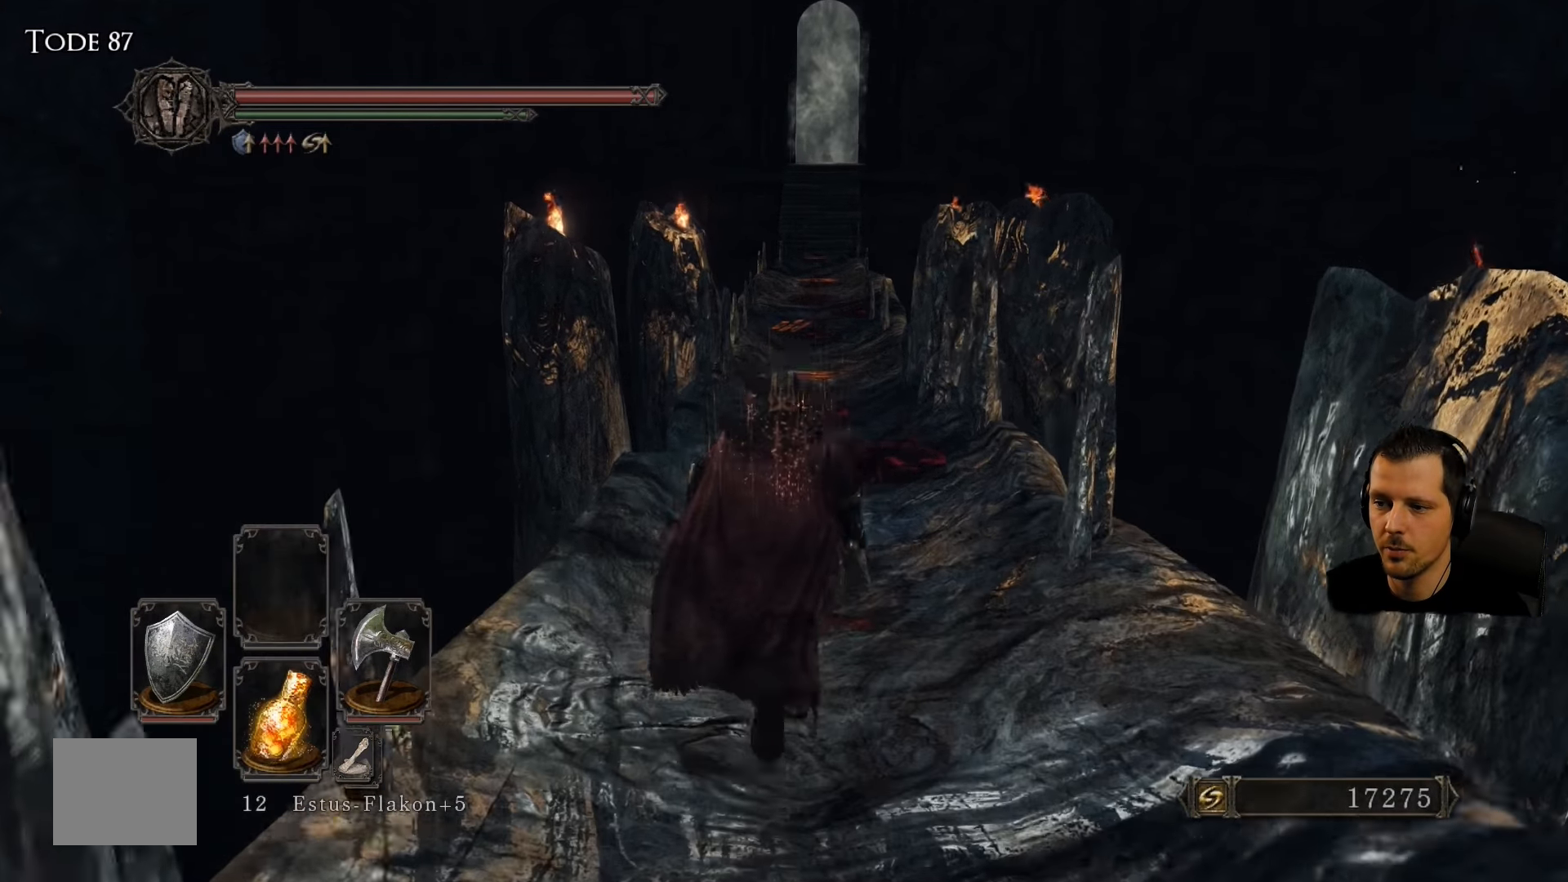
{"dt_ms": 500, "buttons": [], "left_stick": "up", "right_stick": "center", "events": [[100, "right_stick", "center"]]}
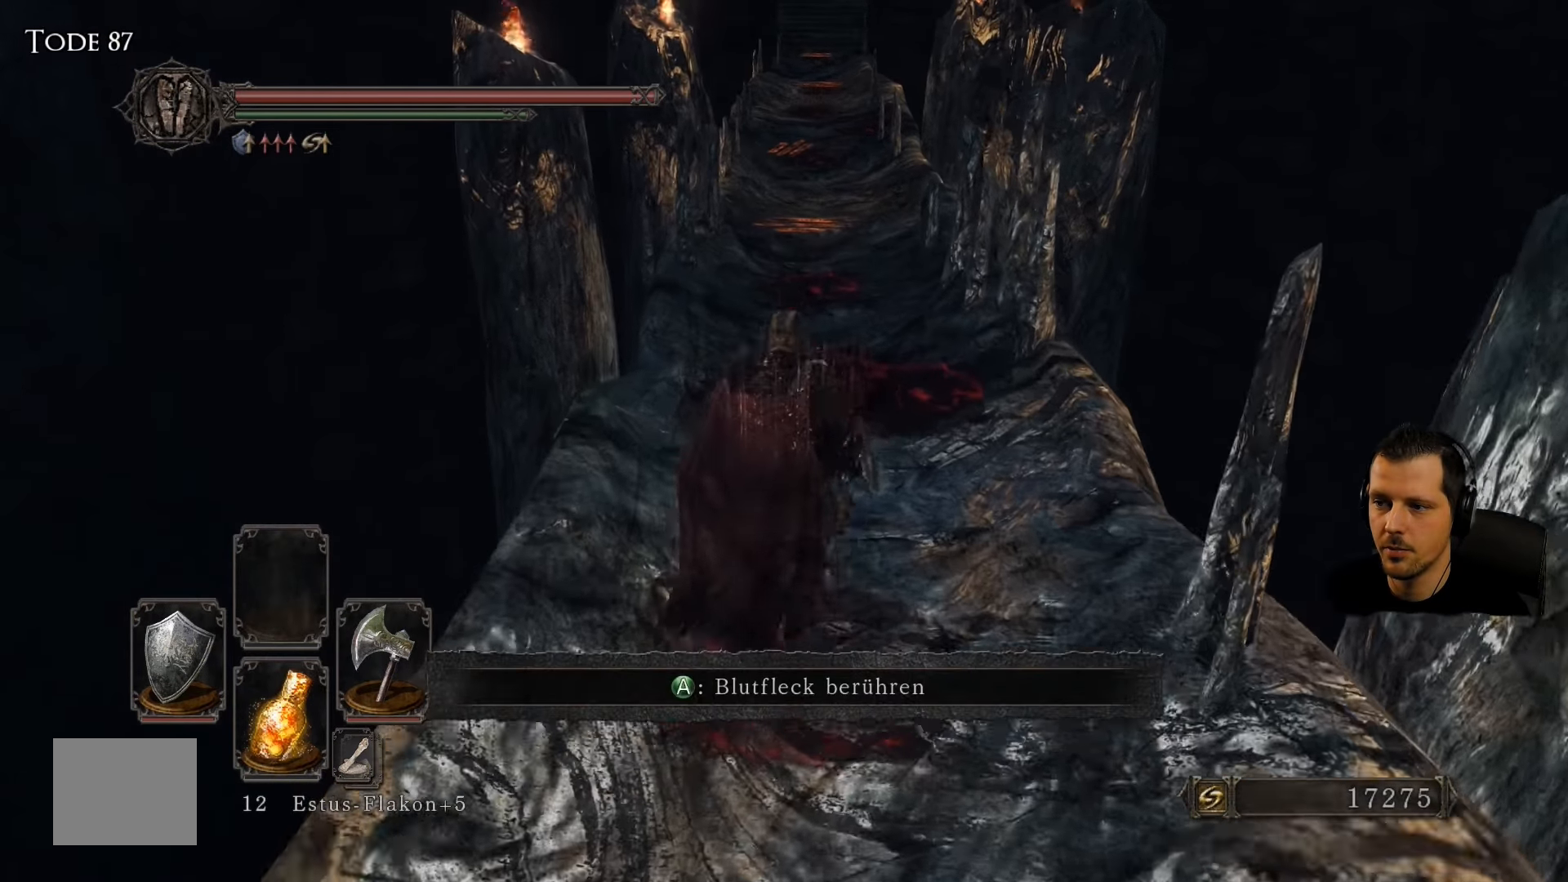
{"dt_ms": 500, "buttons": [], "left_stick": "up", "right_stick": "center", "events": []}
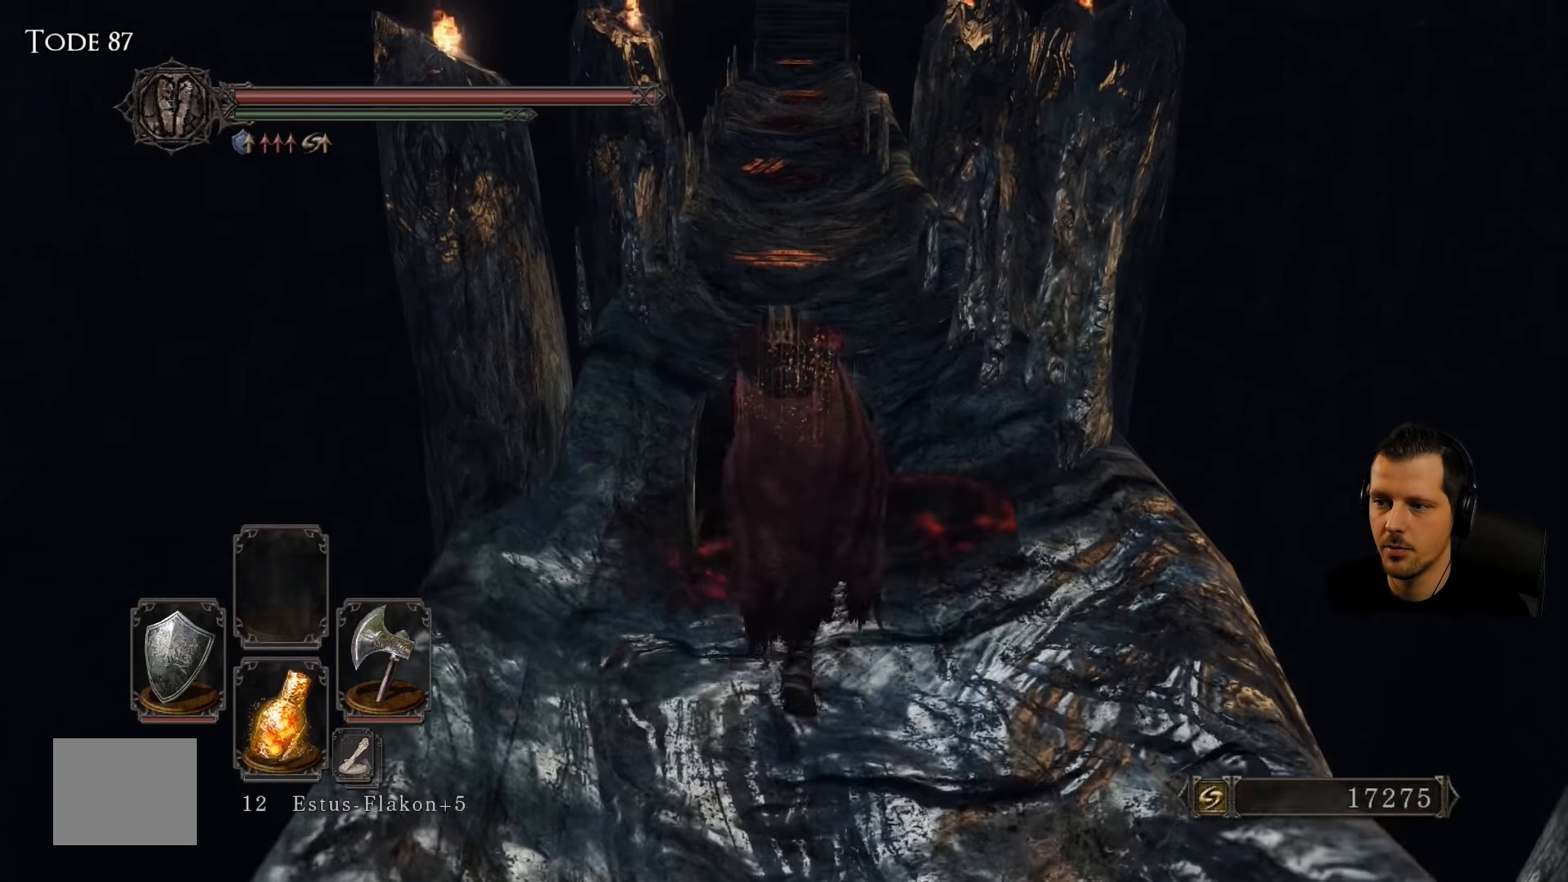
{"dt_ms": 500, "buttons": [], "left_stick": "center", "right_stick": "center", "events": [[116, "CROSS", "down"], [183, "left_stick", "center"], [283, "CROSS", "up"]]}
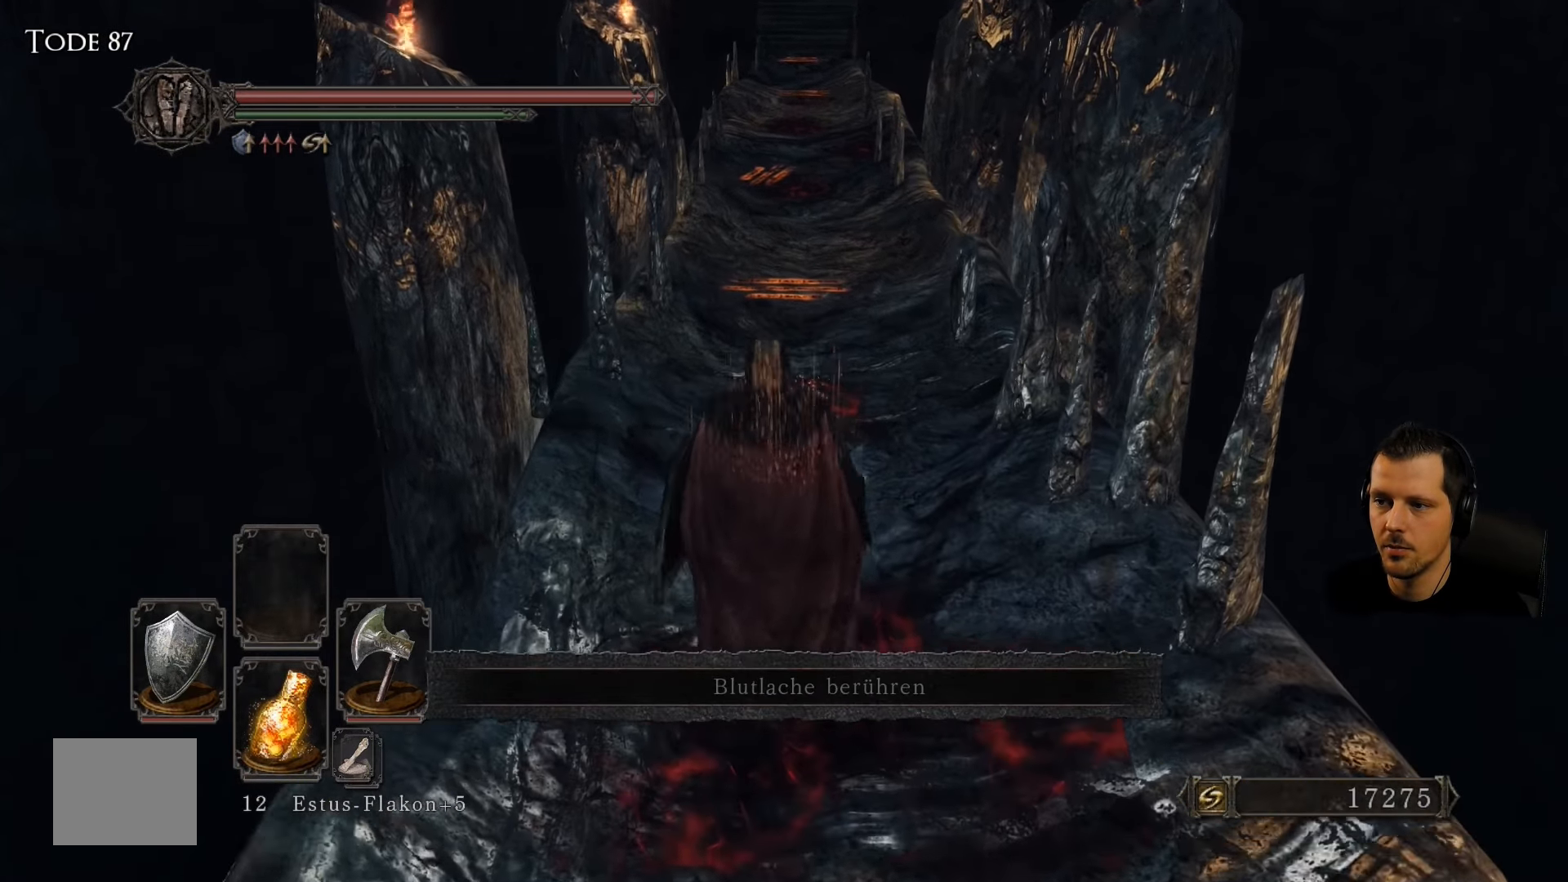
{"dt_ms": 500, "buttons": [], "left_stick": "up", "right_stick": "center", "events": [[466, "left_stick", "up"]]}